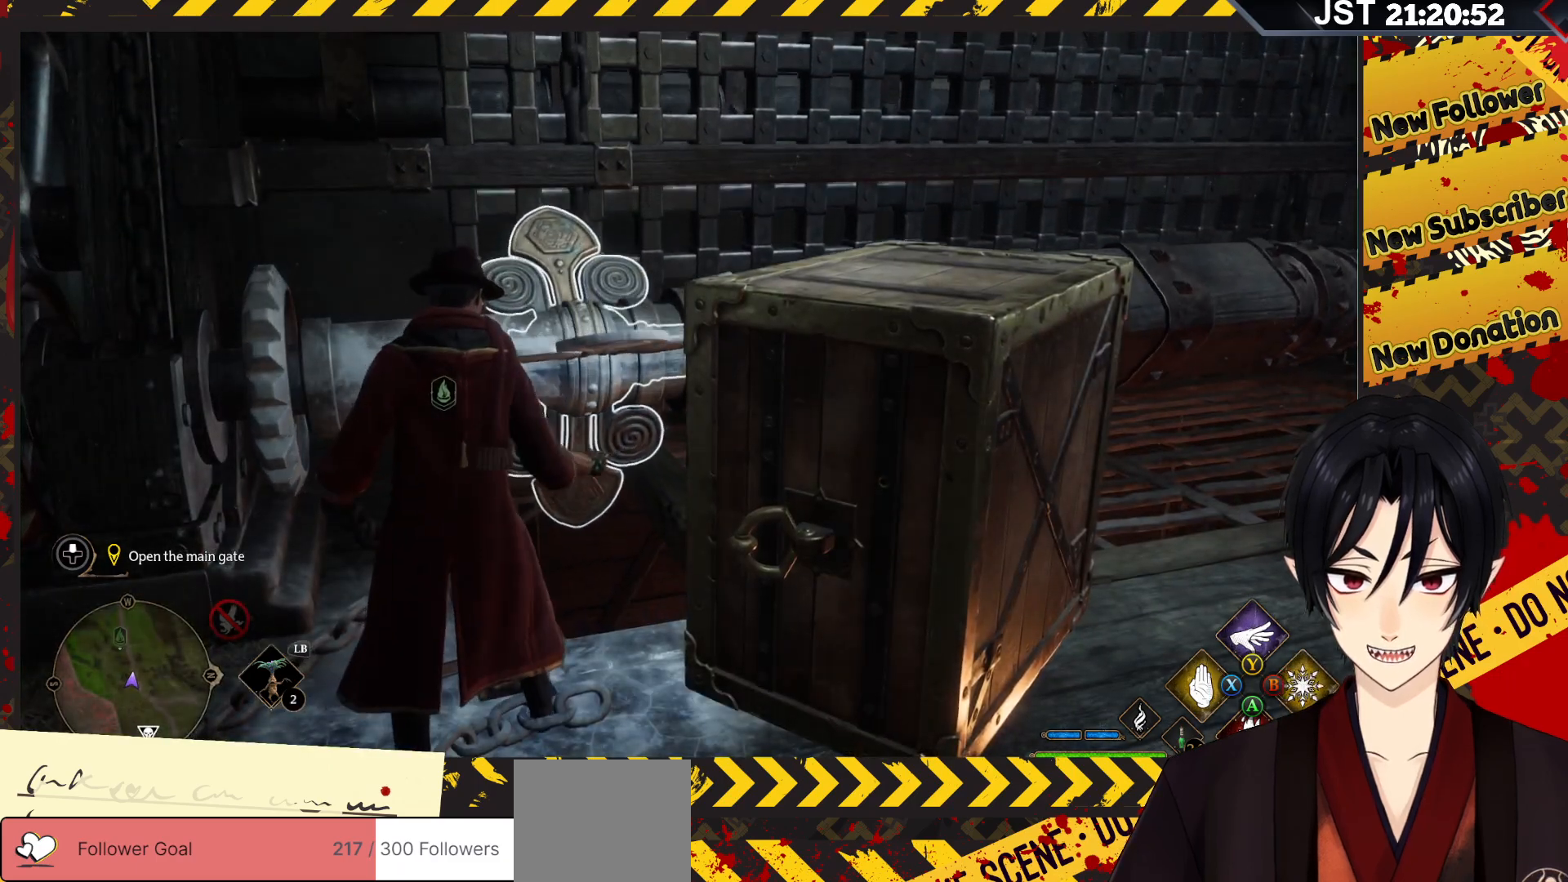
Gameplay with a controller (Xbox layout); each line is a JSON object with the inputs held at the frame after it. "events" lists button and stick changes between this image and that frame as [ms after this image, input, new state], when the widget could be followed in between.
{"buttons": [], "left_stick": "center", "right_stick": "center", "events": [[17, "R2", "up"]]}
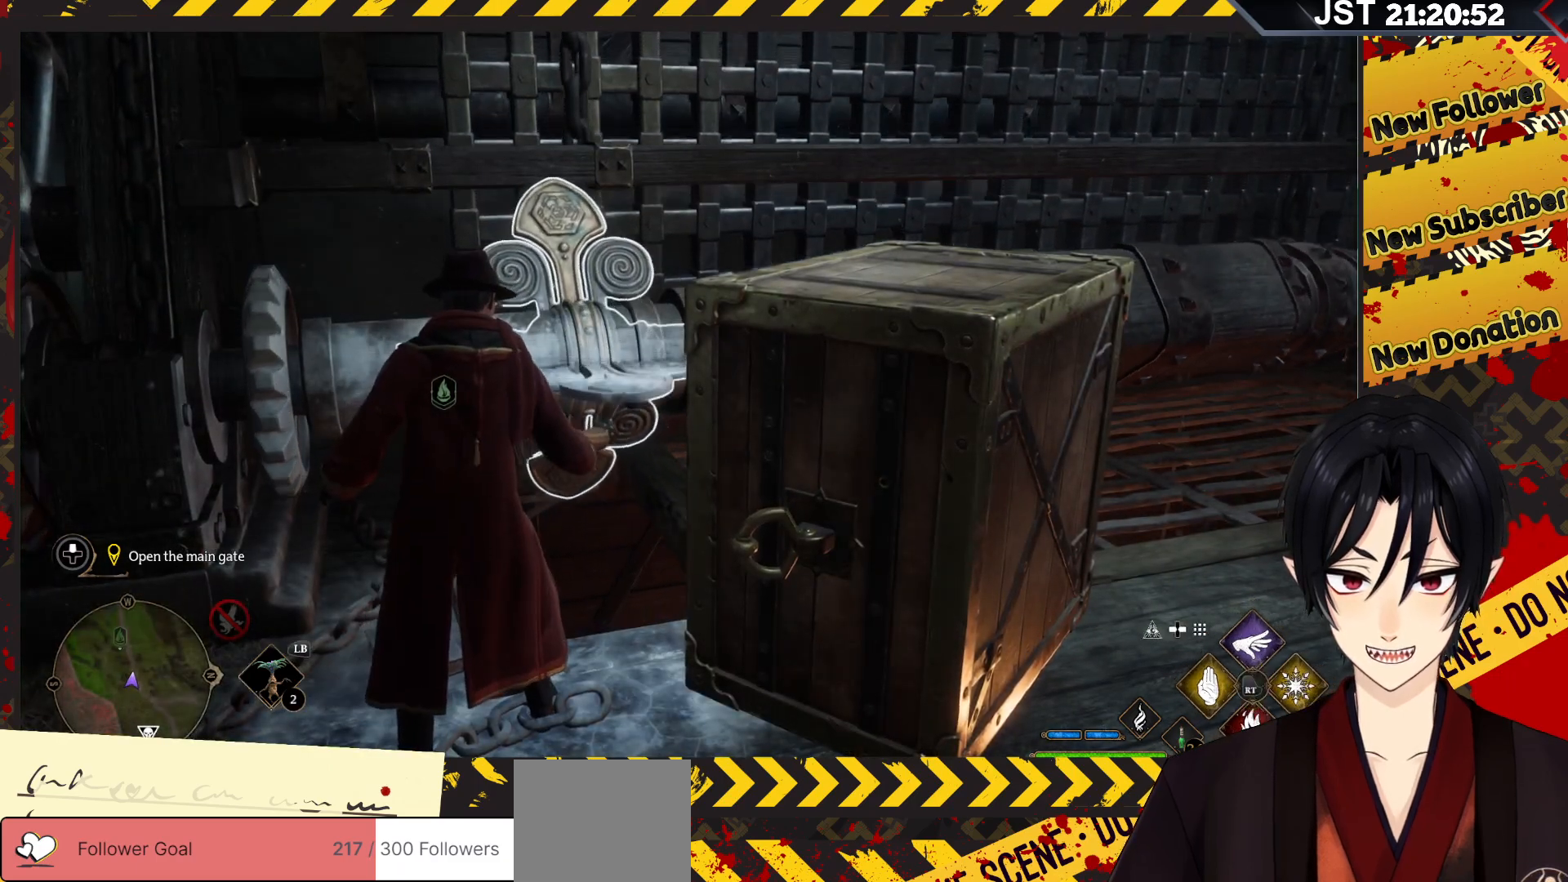
{"buttons": [], "left_stick": "center", "right_stick": "left", "events": [[50, "right_stick", "left"]]}
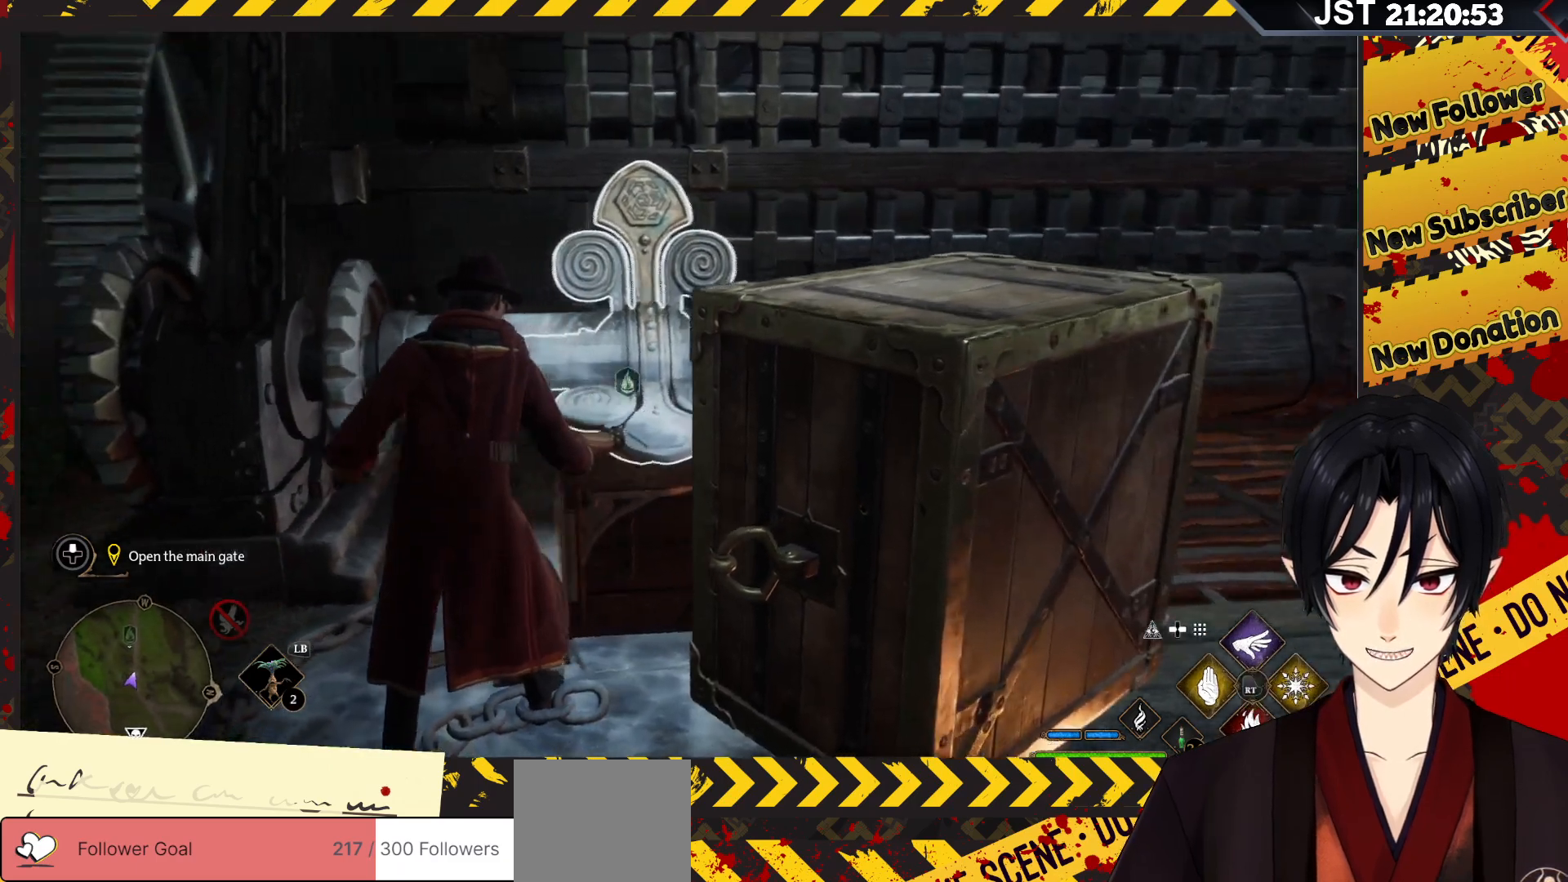
{"buttons": [], "left_stick": "center", "right_stick": "center", "events": [[167, "right_stick", "center"]]}
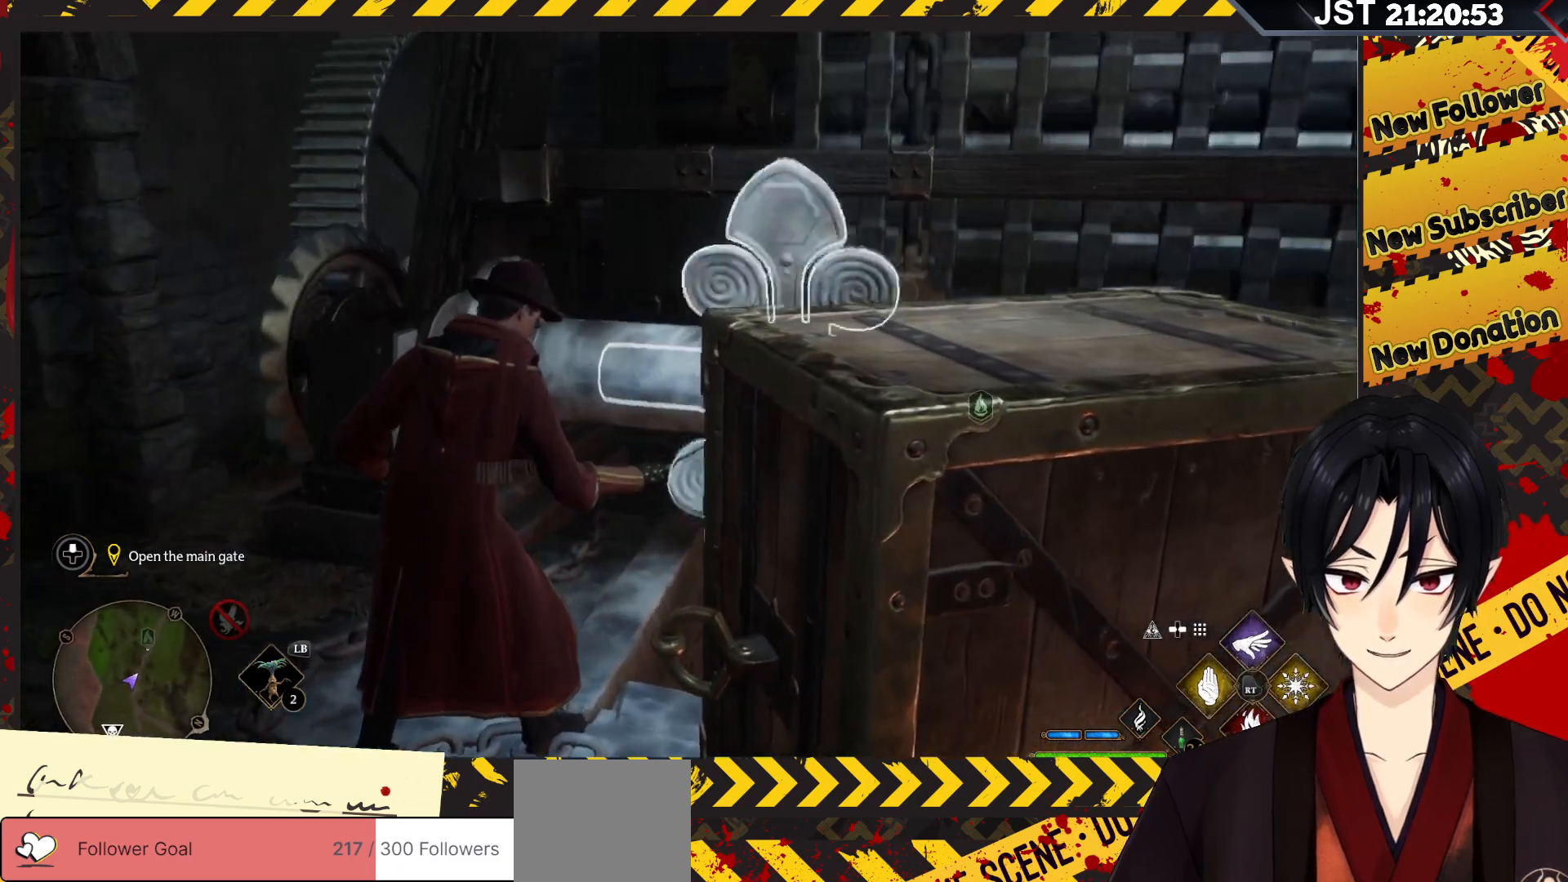
{"buttons": [], "left_stick": "left", "right_stick": "center", "events": [[383, "left_stick", "left"]]}
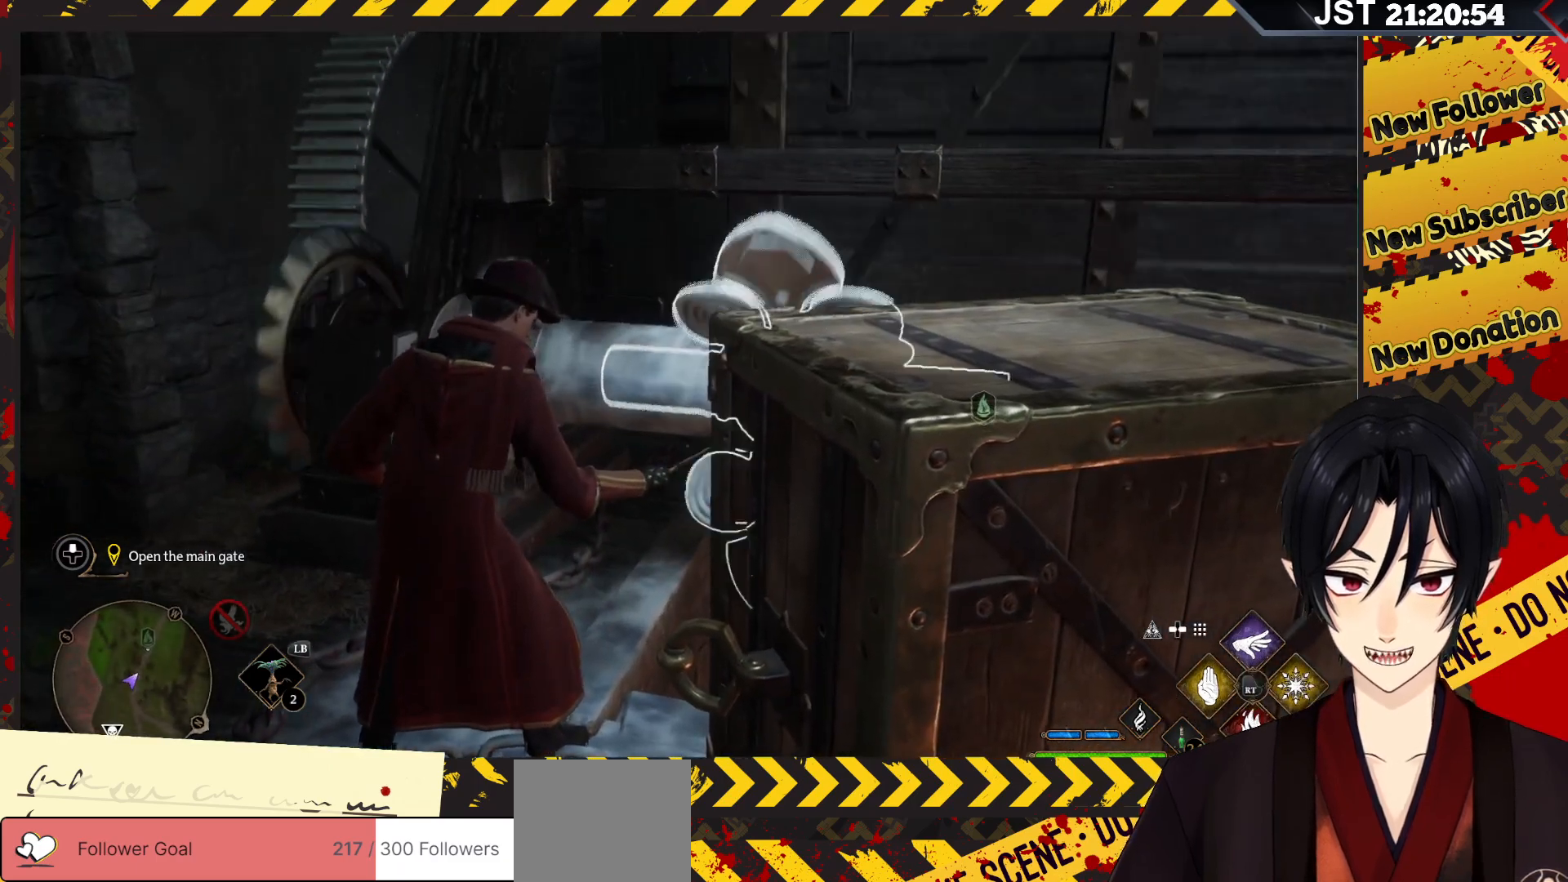
{"buttons": [], "left_stick": "left", "right_stick": "center", "events": []}
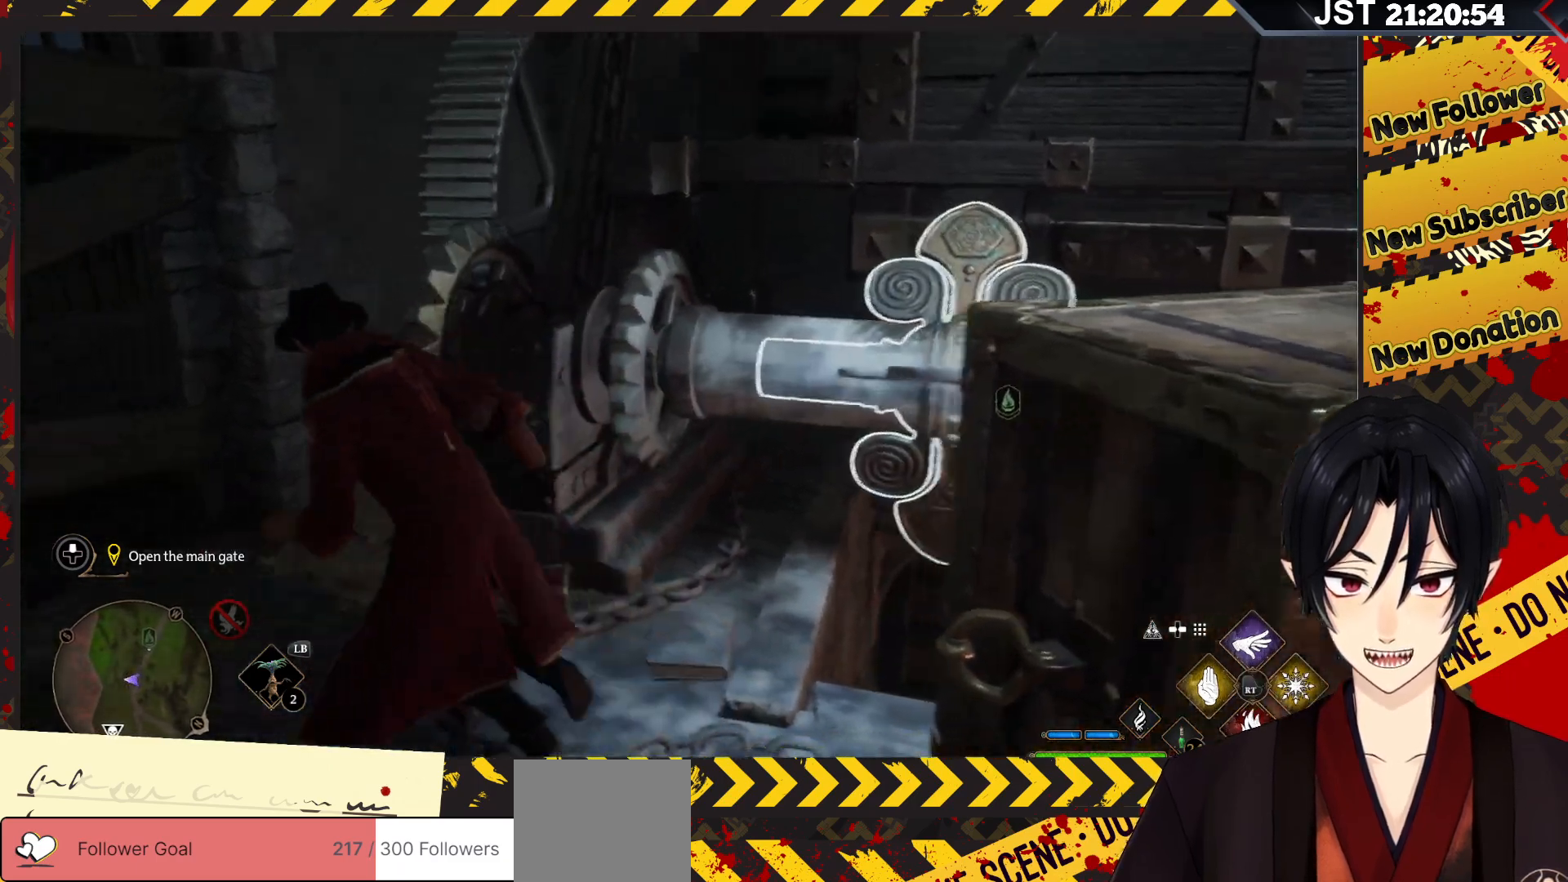
{"buttons": [], "left_stick": "up", "right_stick": "center", "events": [[400, "left_stick", "up"]]}
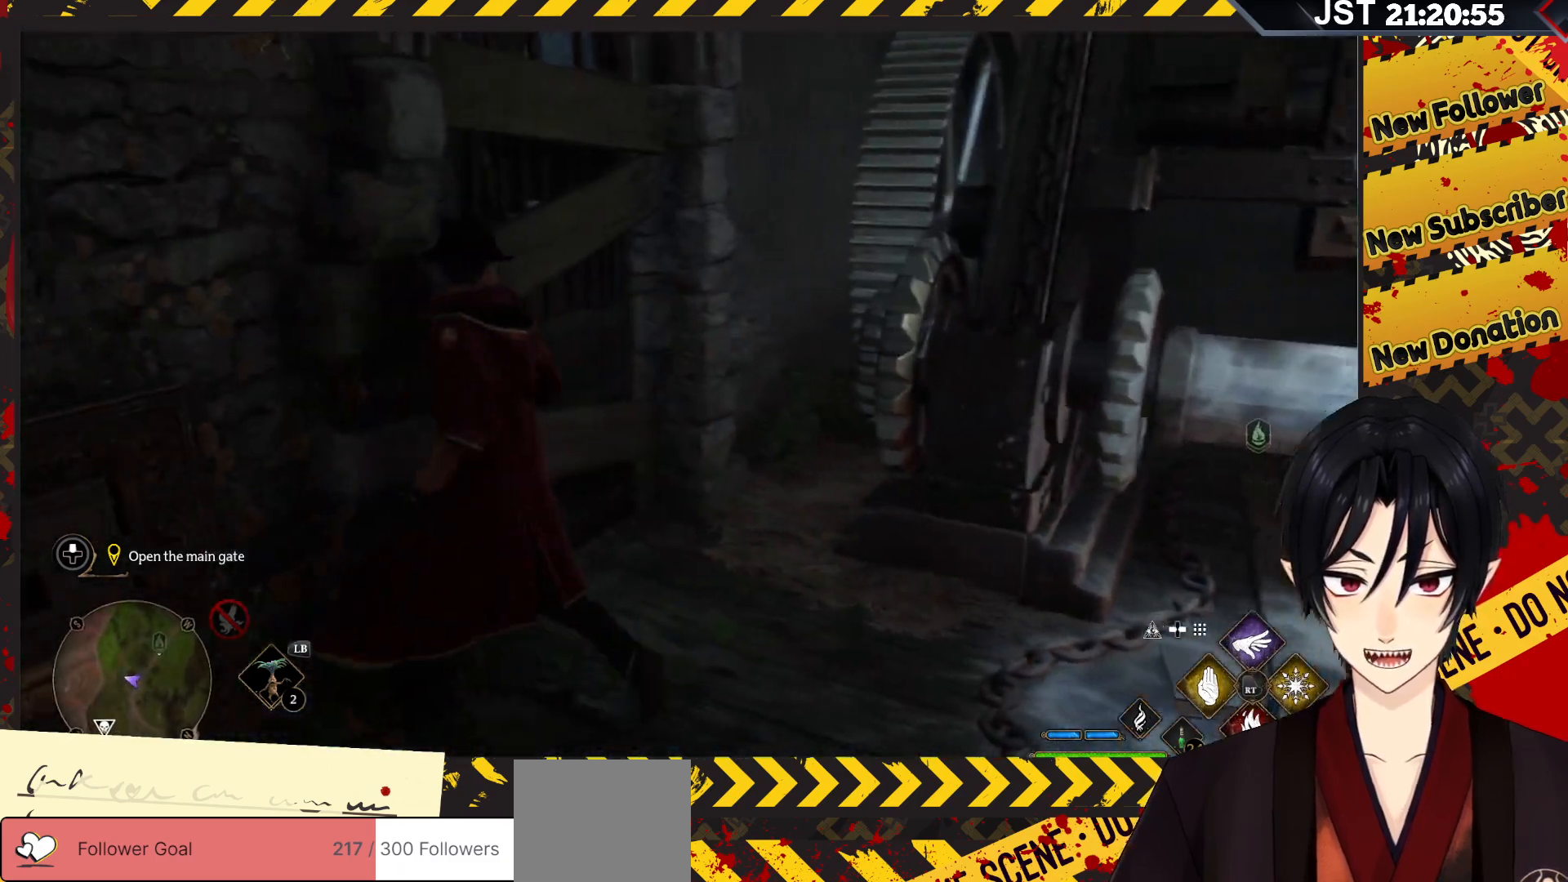
{"buttons": [], "left_stick": "up", "right_stick": "center", "events": []}
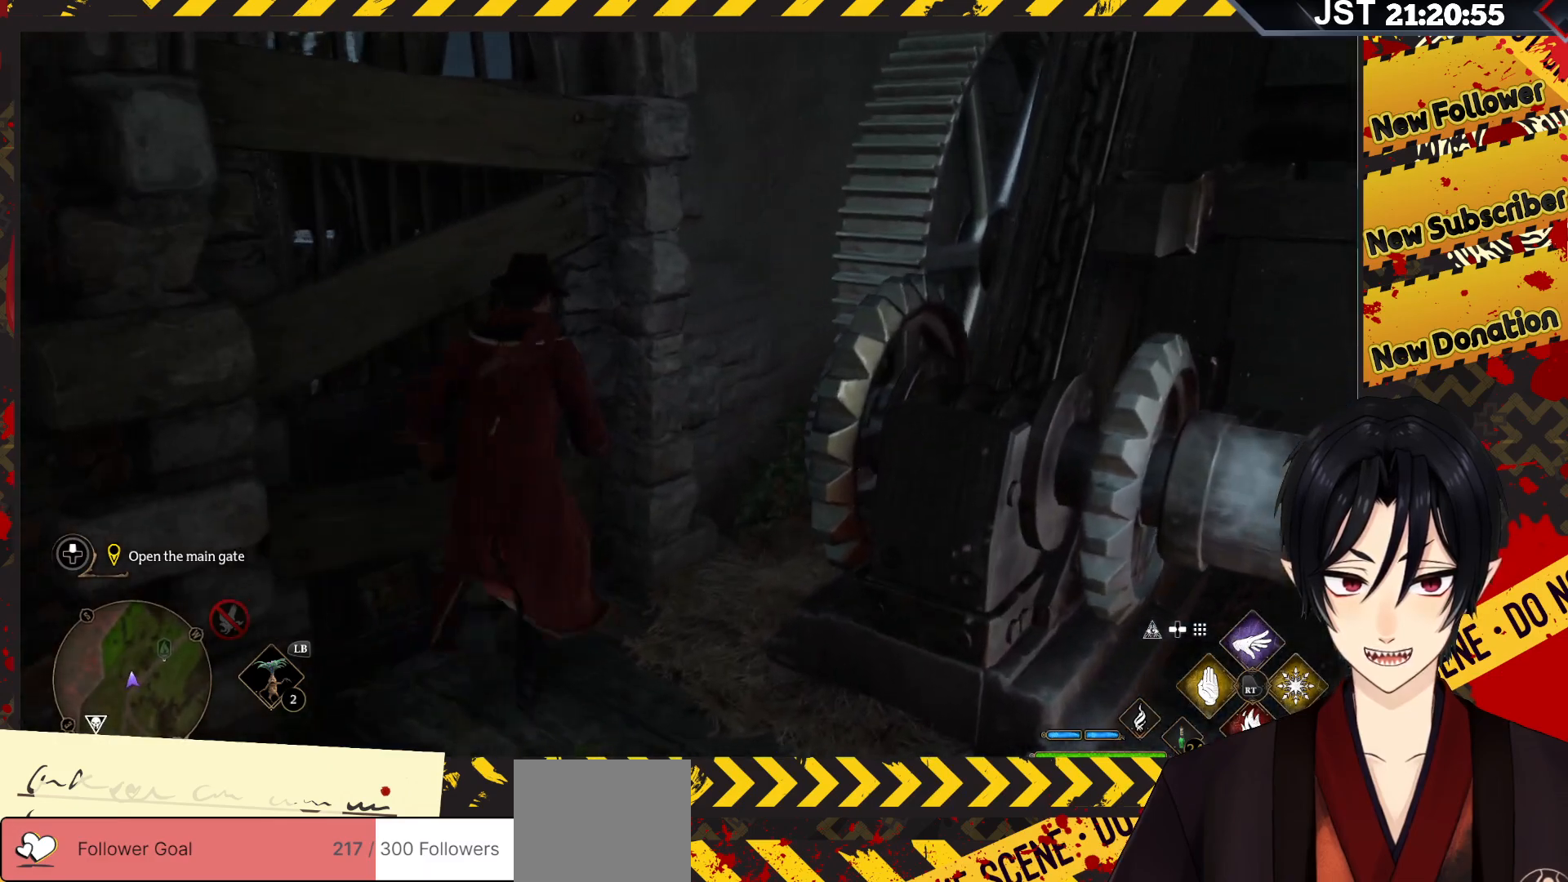
{"buttons": [], "left_stick": "up-right", "right_stick": "right", "events": [[83, "right_stick", "up-right"], [417, "left_stick", "up-right"], [433, "right_stick", "right"]]}
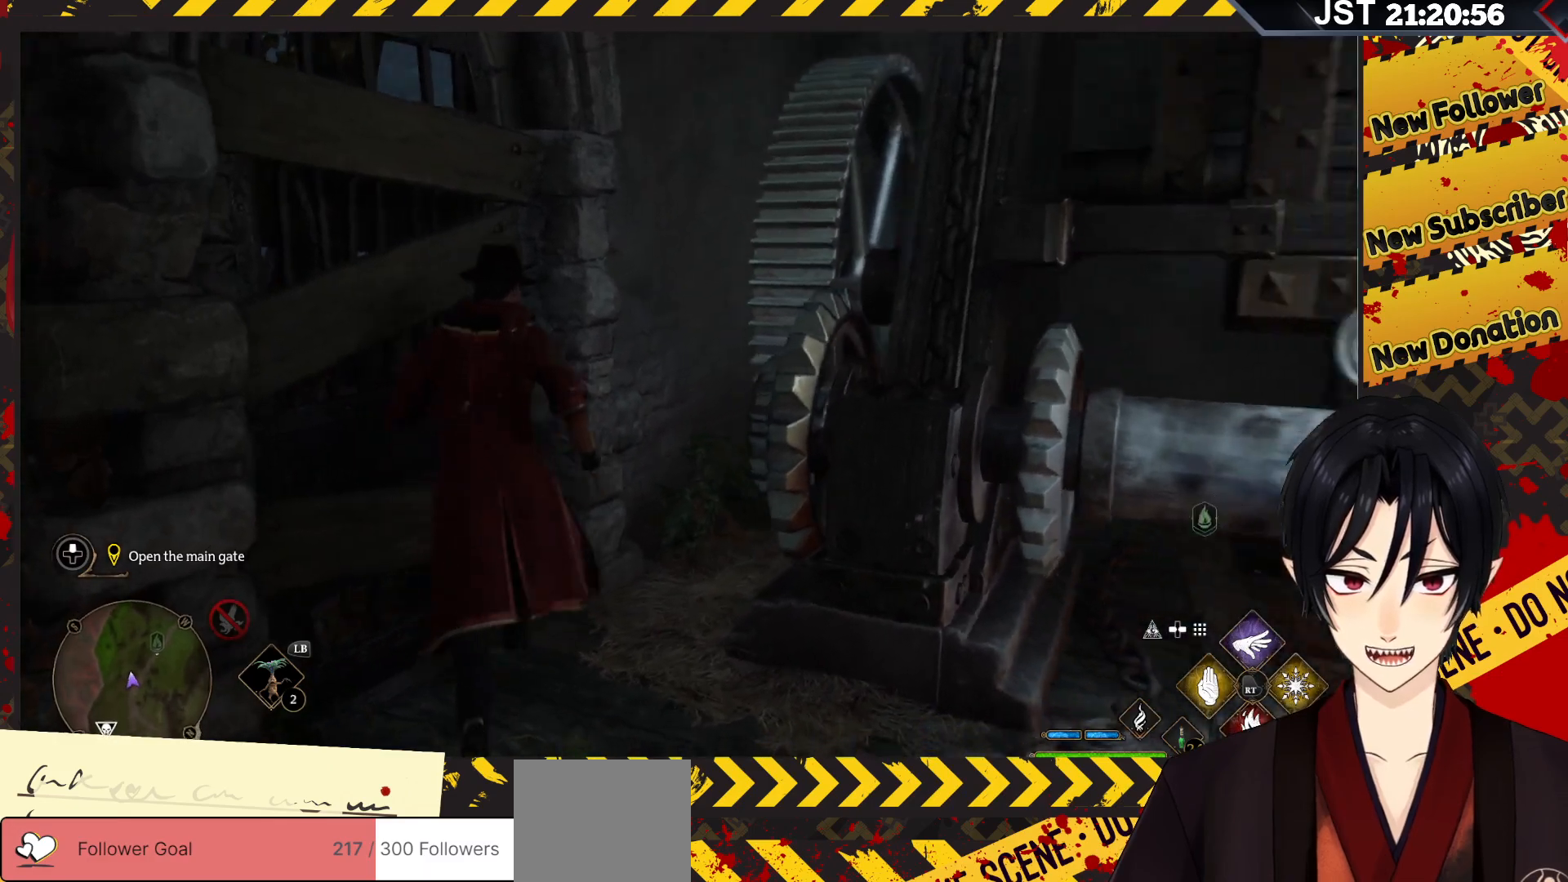
{"buttons": [], "left_stick": "up", "right_stick": "center", "events": [[283, "left_stick", "up"], [400, "right_stick", "center"]]}
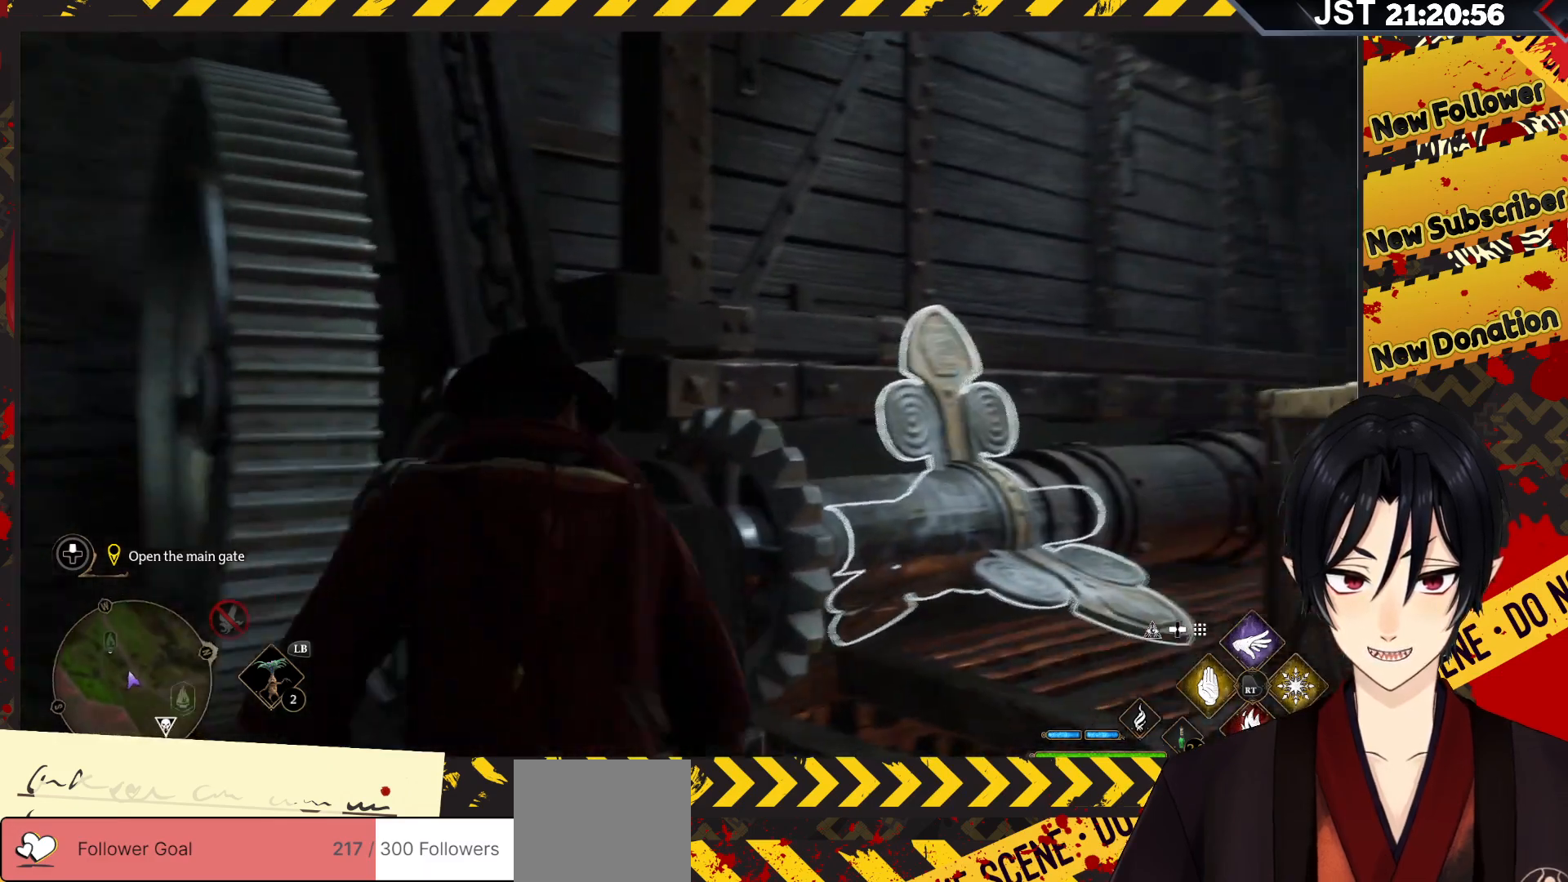
{"buttons": ["A"], "left_stick": "up-right", "right_stick": "center", "events": [[67, "A", "down"], [367, "left_stick", "up-right"]]}
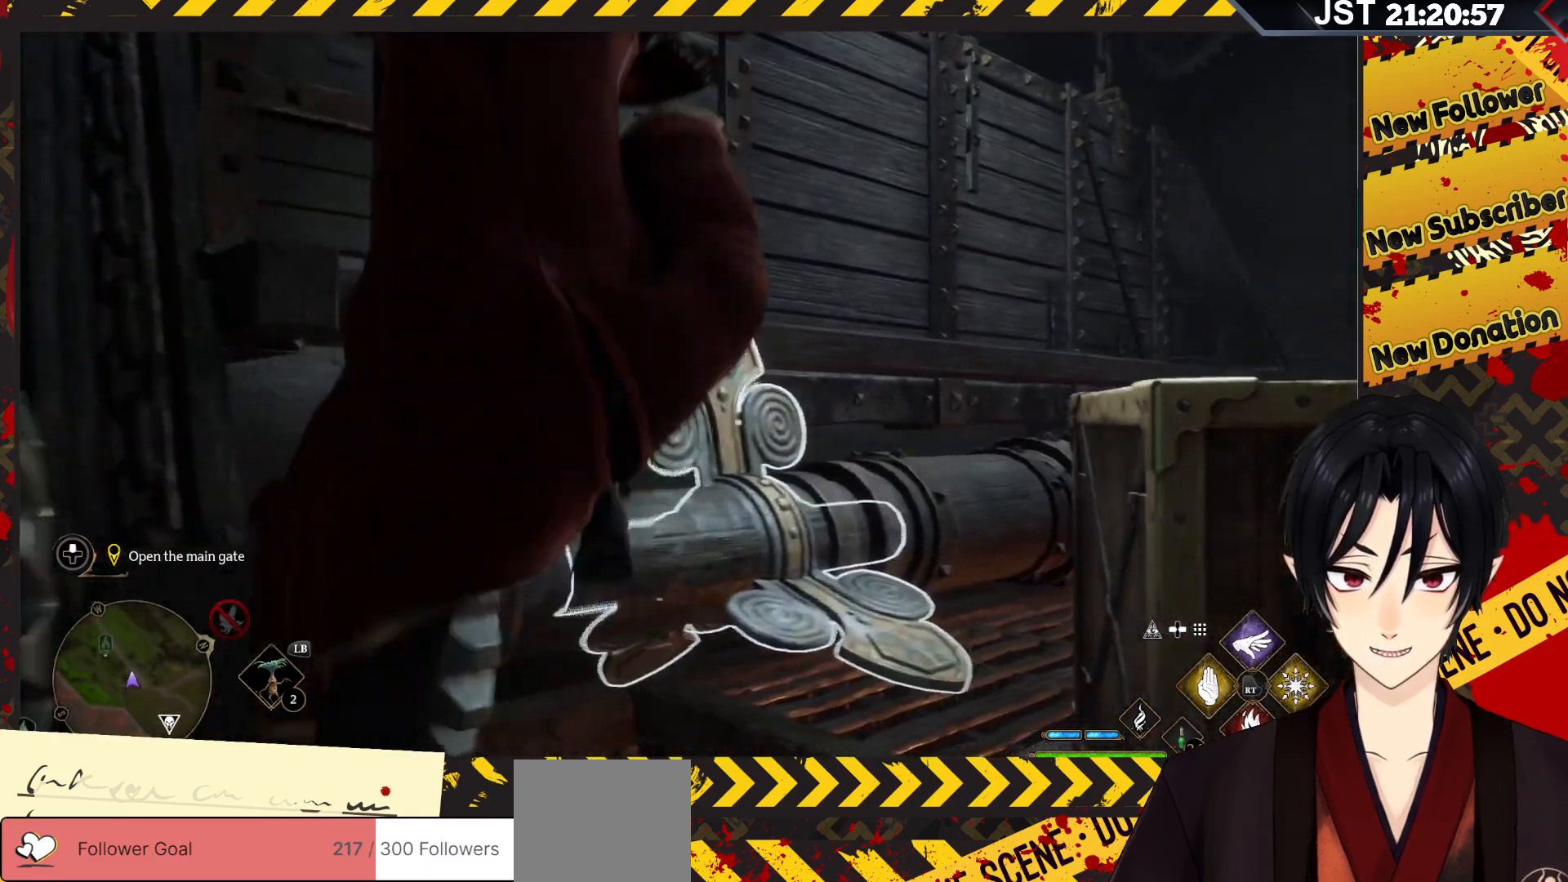
{"buttons": [], "left_stick": "up", "right_stick": "center", "events": [[233, "A", "up"], [233, "left_stick", "up"]]}
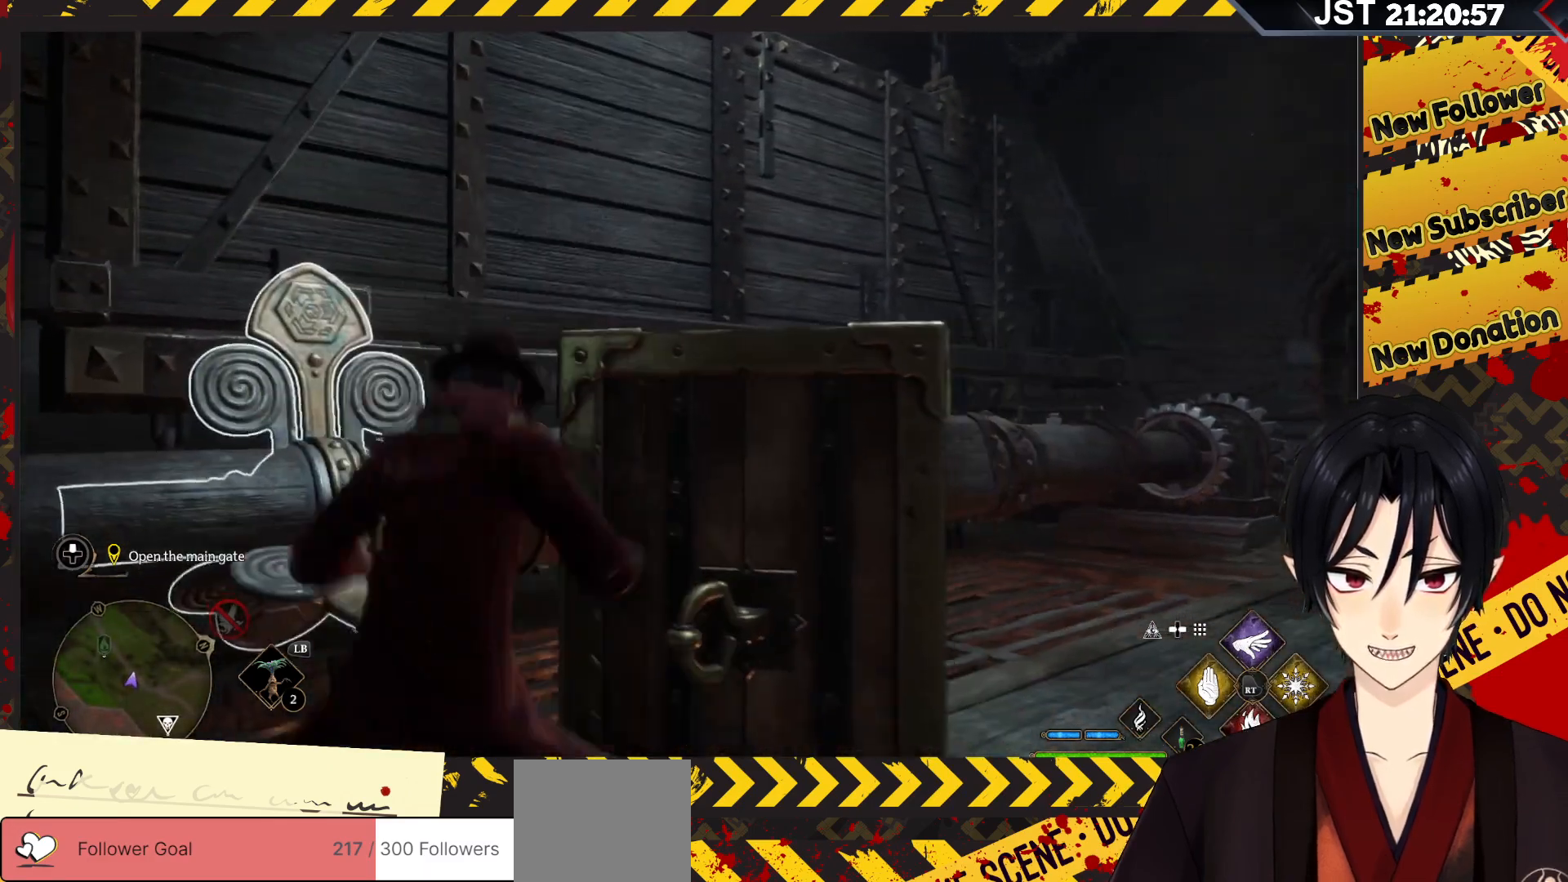
{"buttons": [], "left_stick": "left", "right_stick": "down", "events": [[150, "left_stick", "center"], [267, "left_stick", "left"], [267, "right_stick", "down"]]}
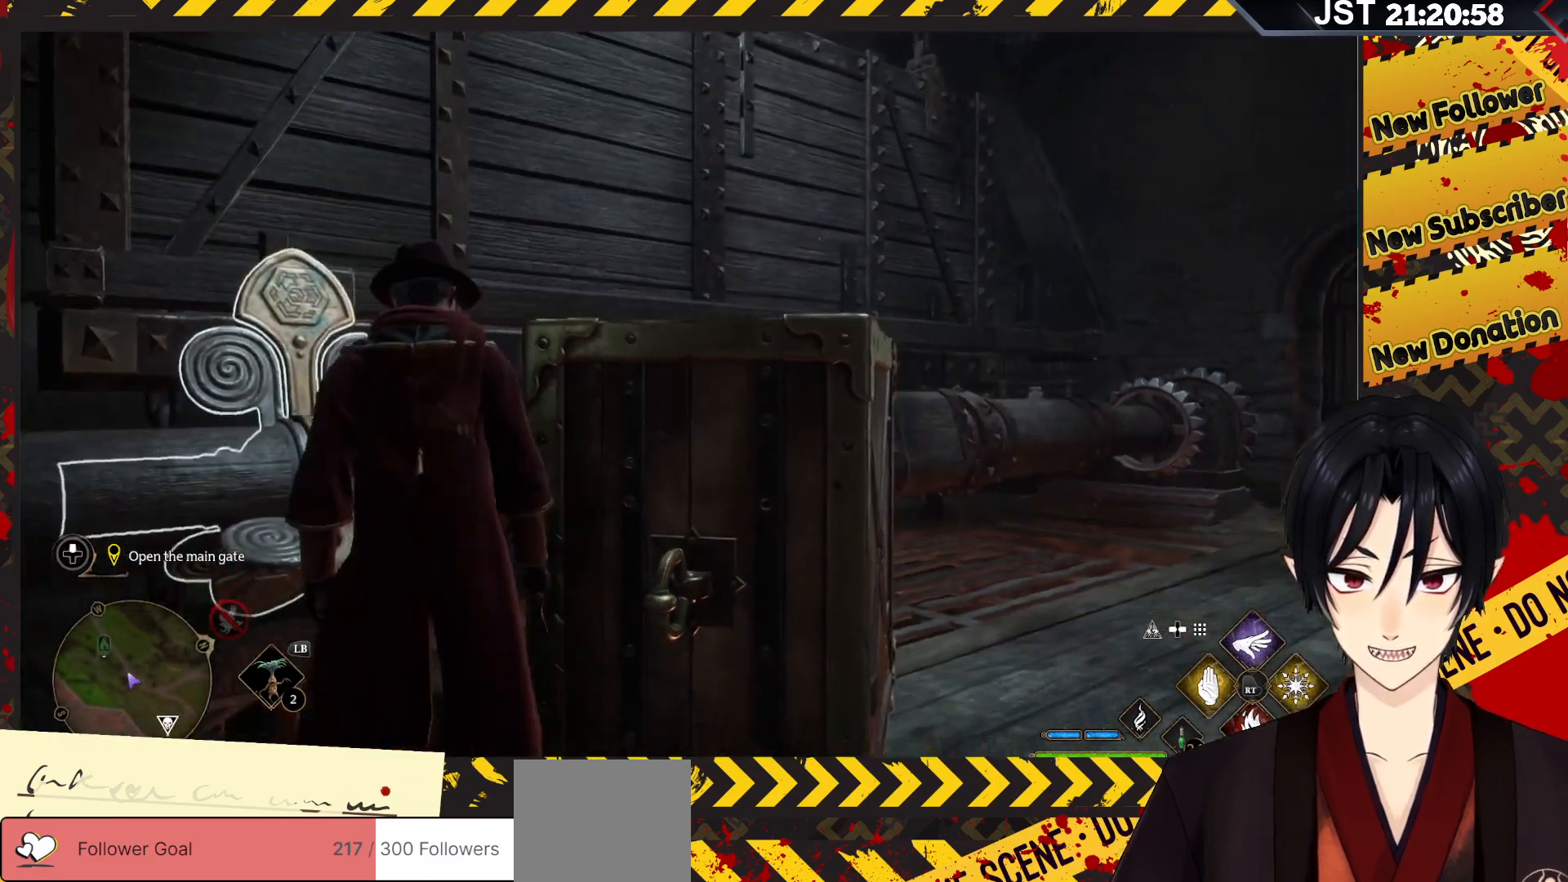
{"buttons": [], "left_stick": "center", "right_stick": "down", "events": [[283, "left_stick", "center"]]}
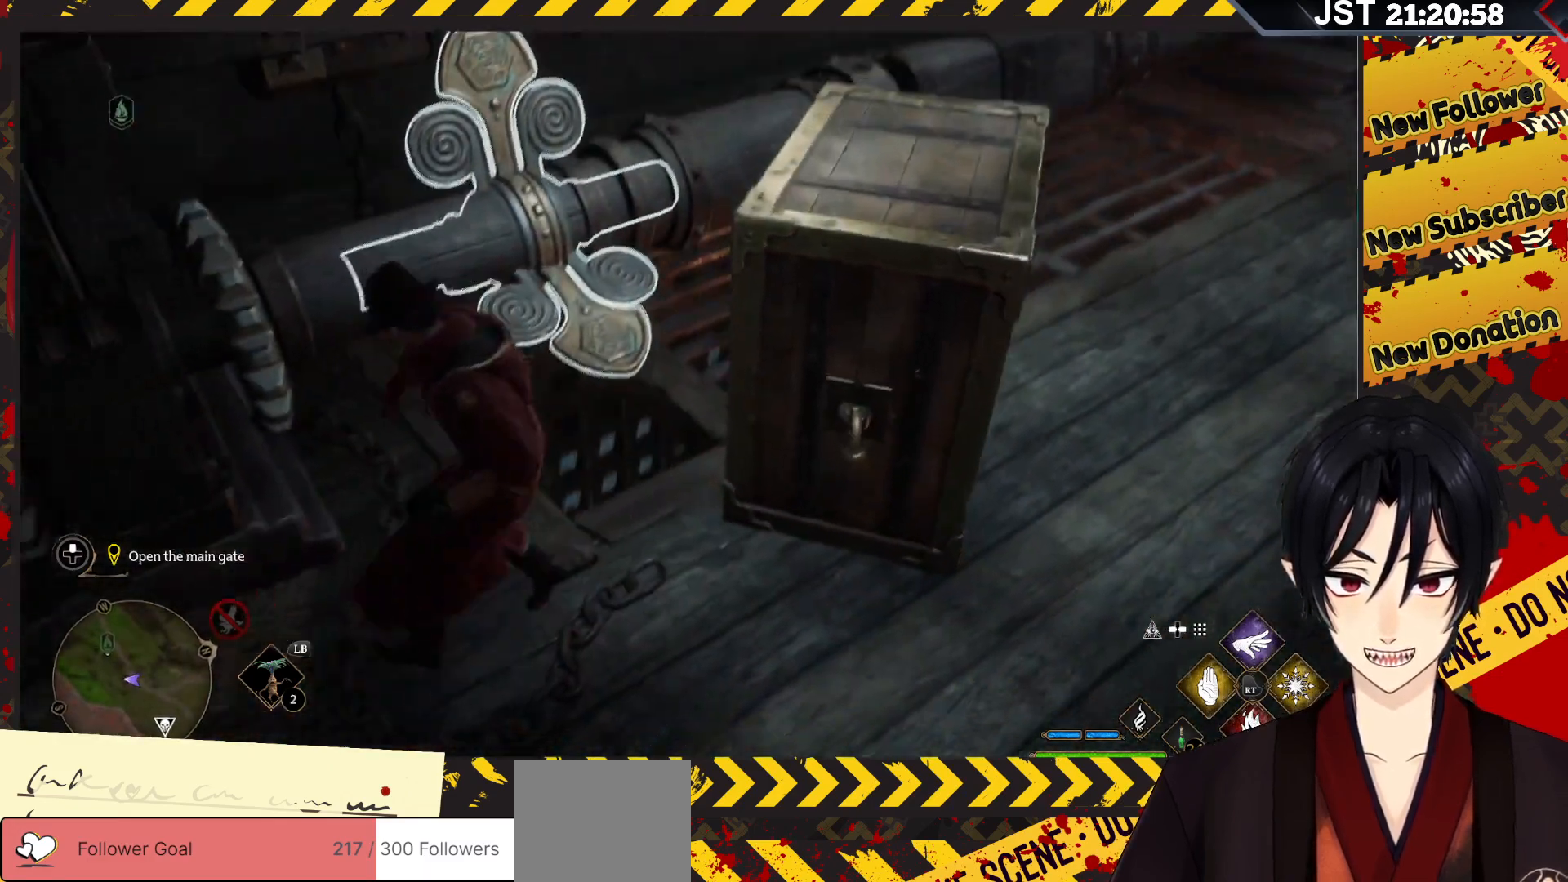
{"buttons": [], "left_stick": "center", "right_stick": "down", "events": [[100, "left_stick", "up"], [400, "left_stick", "center"]]}
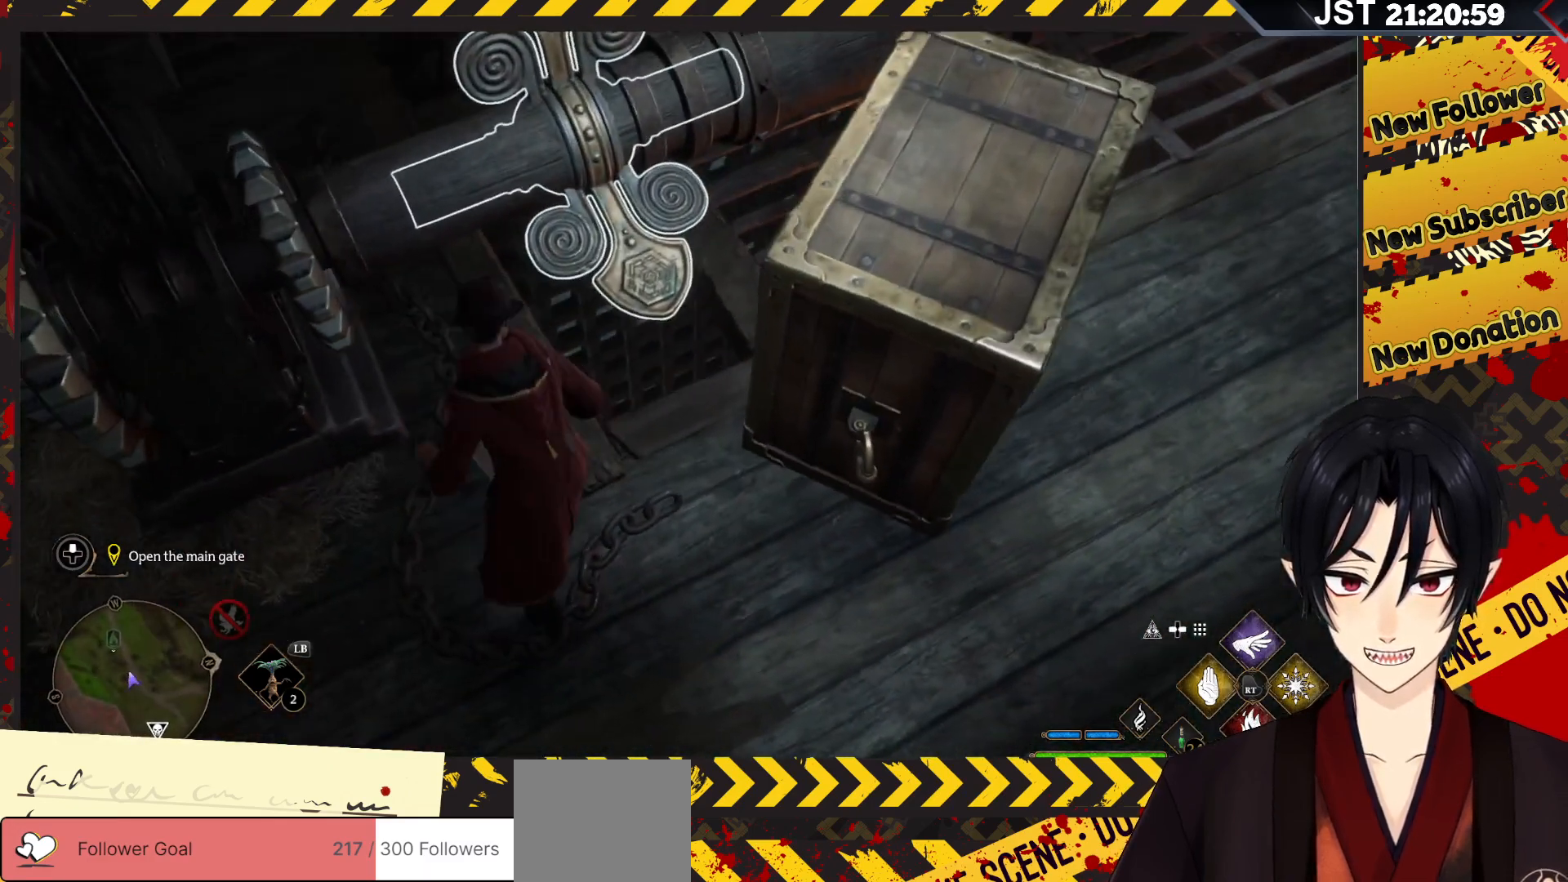
{"buttons": [], "left_stick": "center", "right_stick": "center", "events": [[483, "right_stick", "center"]]}
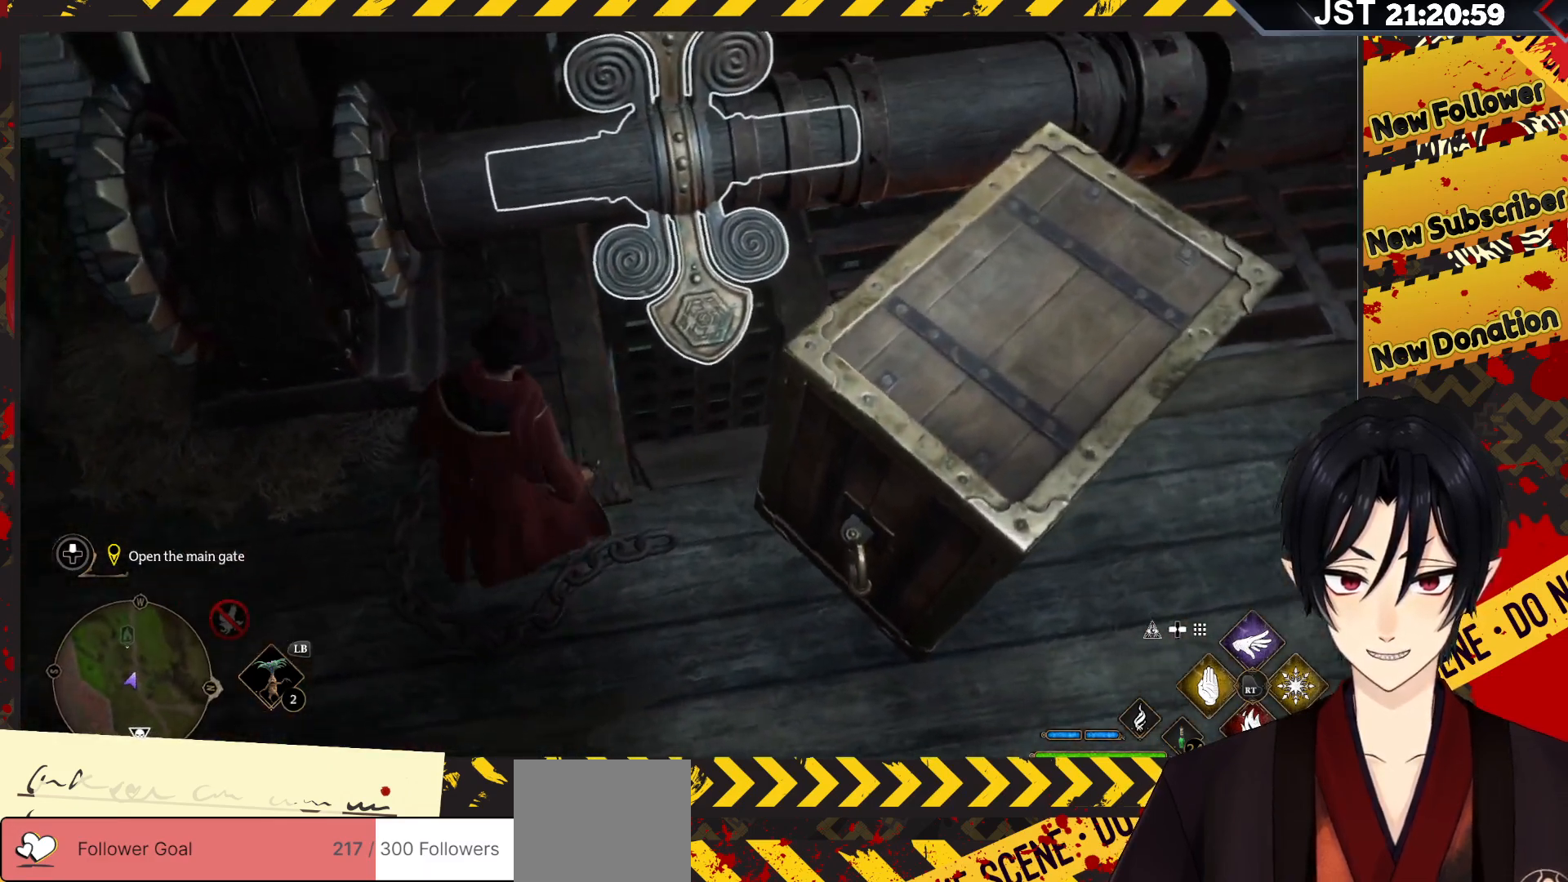
{"buttons": ["R2"], "left_stick": "center", "right_stick": "center", "events": [[50, "R2", "down"]]}
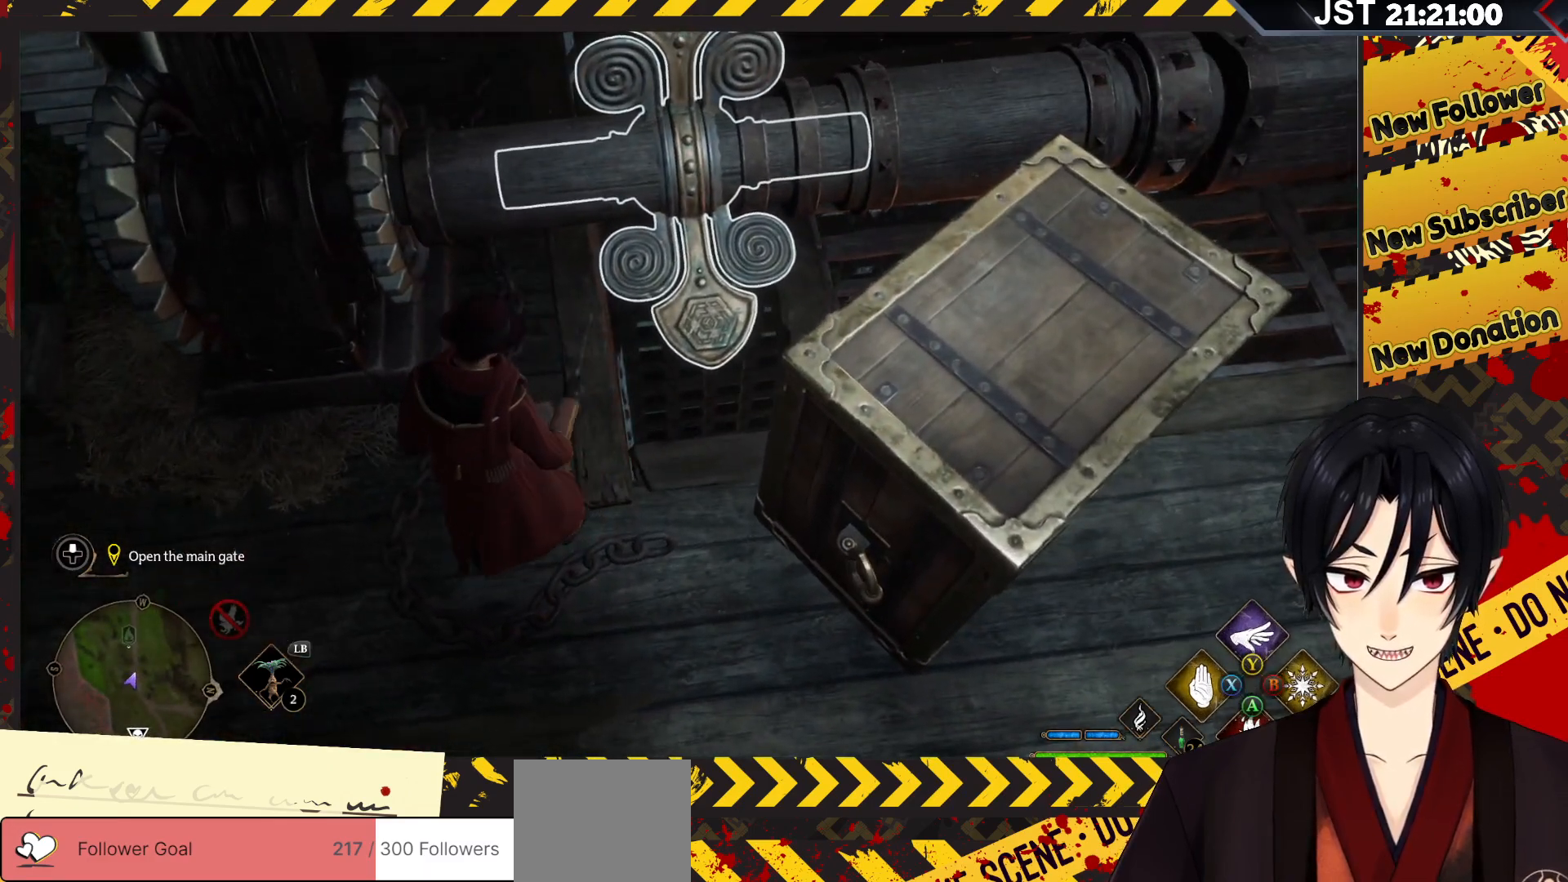
{"buttons": ["R2", "DPAD_RIGHT"], "left_stick": "center", "right_stick": "center", "events": [[483, "DPAD_RIGHT", "down"]]}
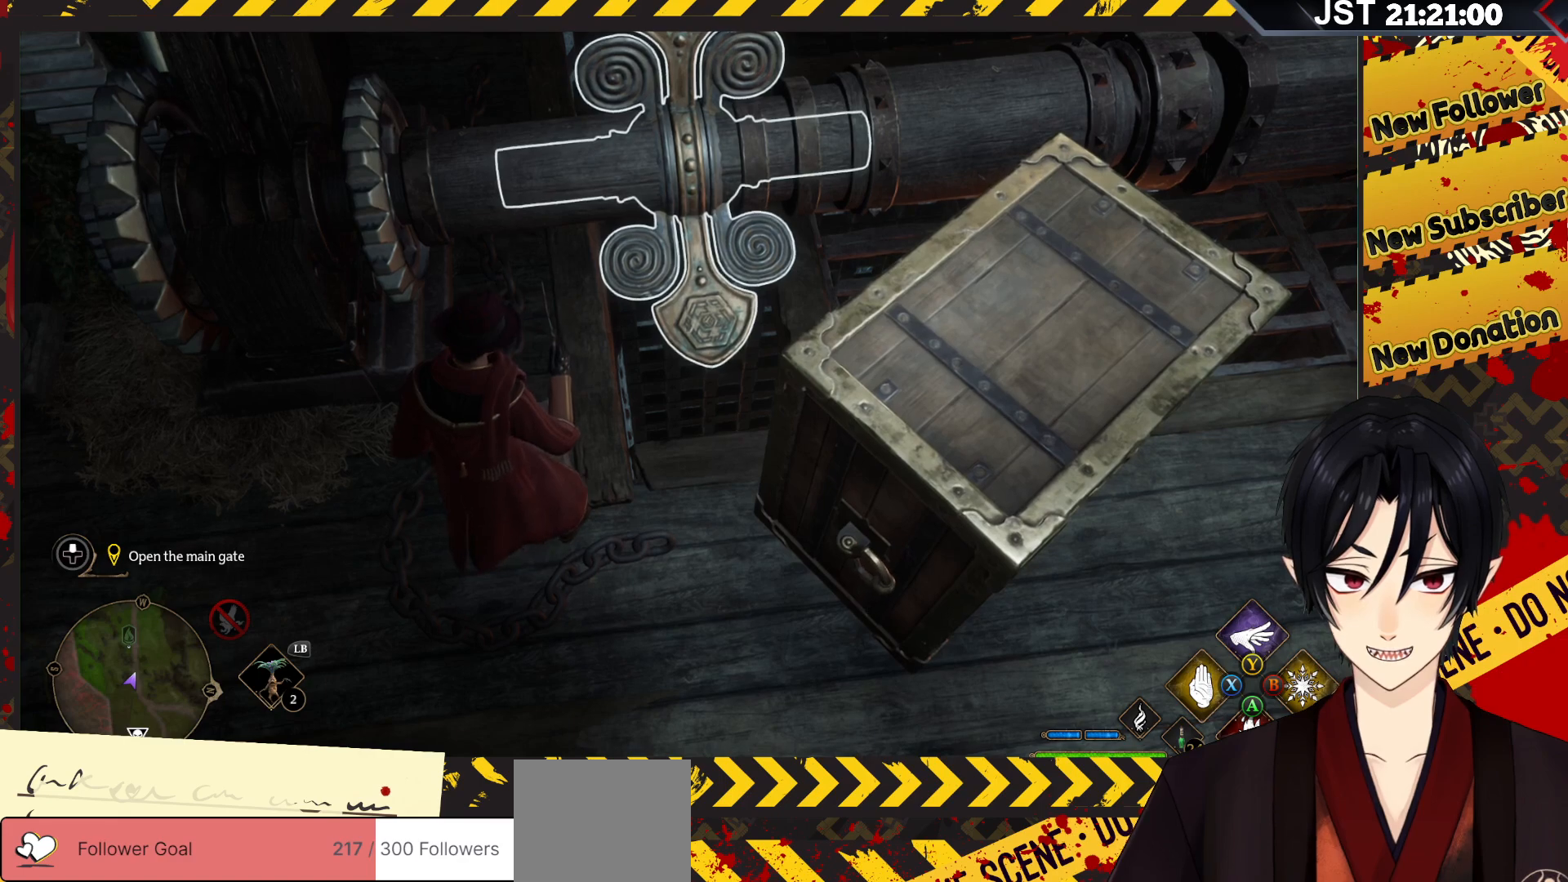
{"buttons": ["R2", "DPAD_UP"], "left_stick": "center", "right_stick": "center", "events": [[167, "DPAD_RIGHT", "up"], [433, "DPAD_UP", "down"]]}
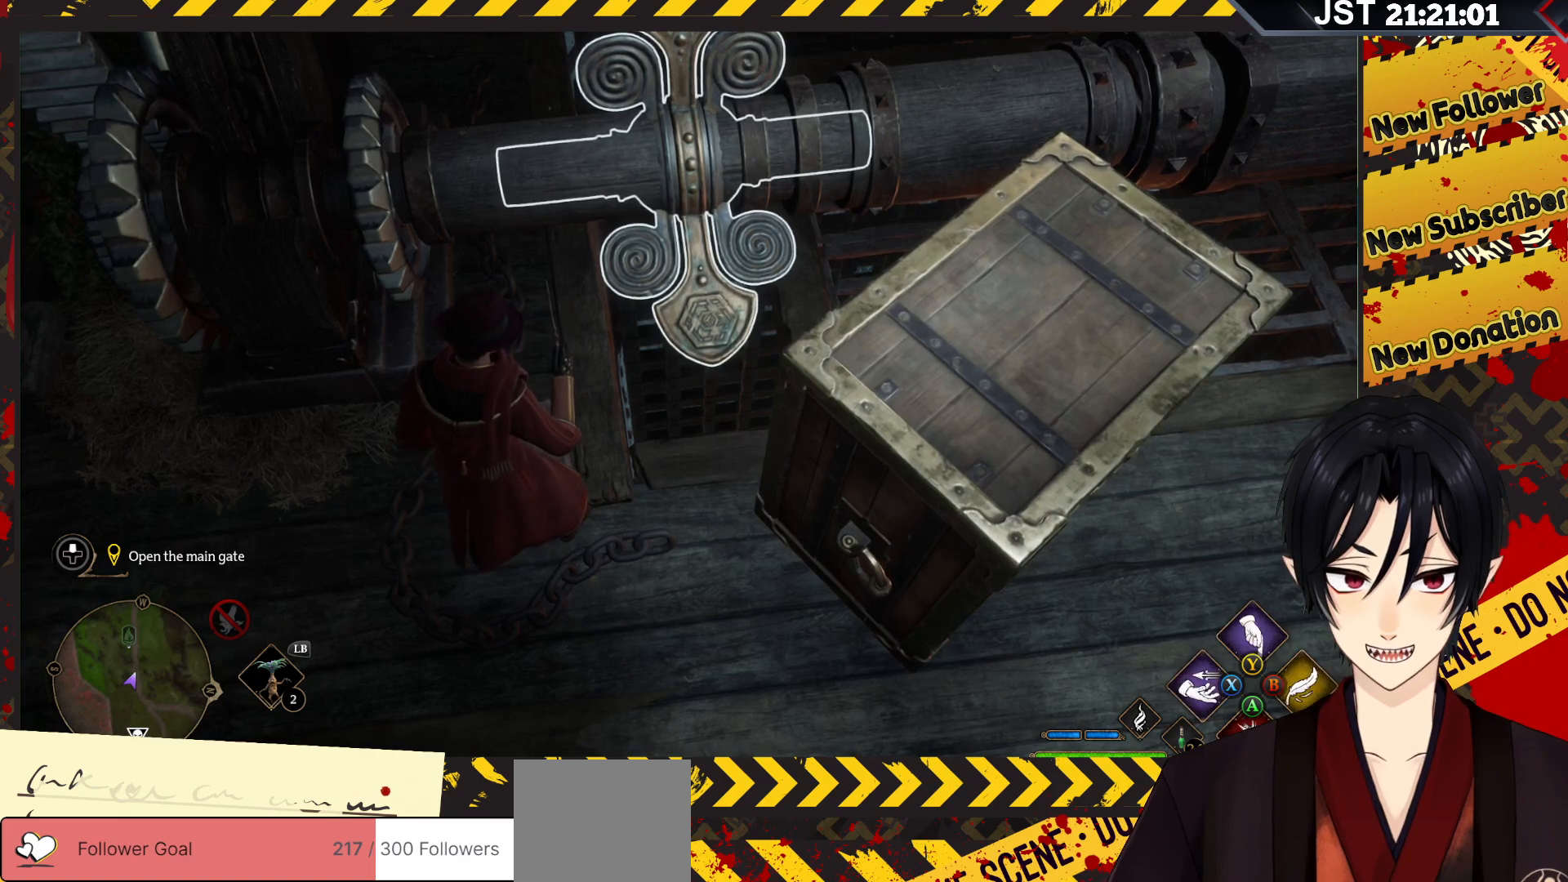
{"buttons": ["R2"], "left_stick": "center", "right_stick": "center", "events": [[83, "DPAD_UP", "up"]]}
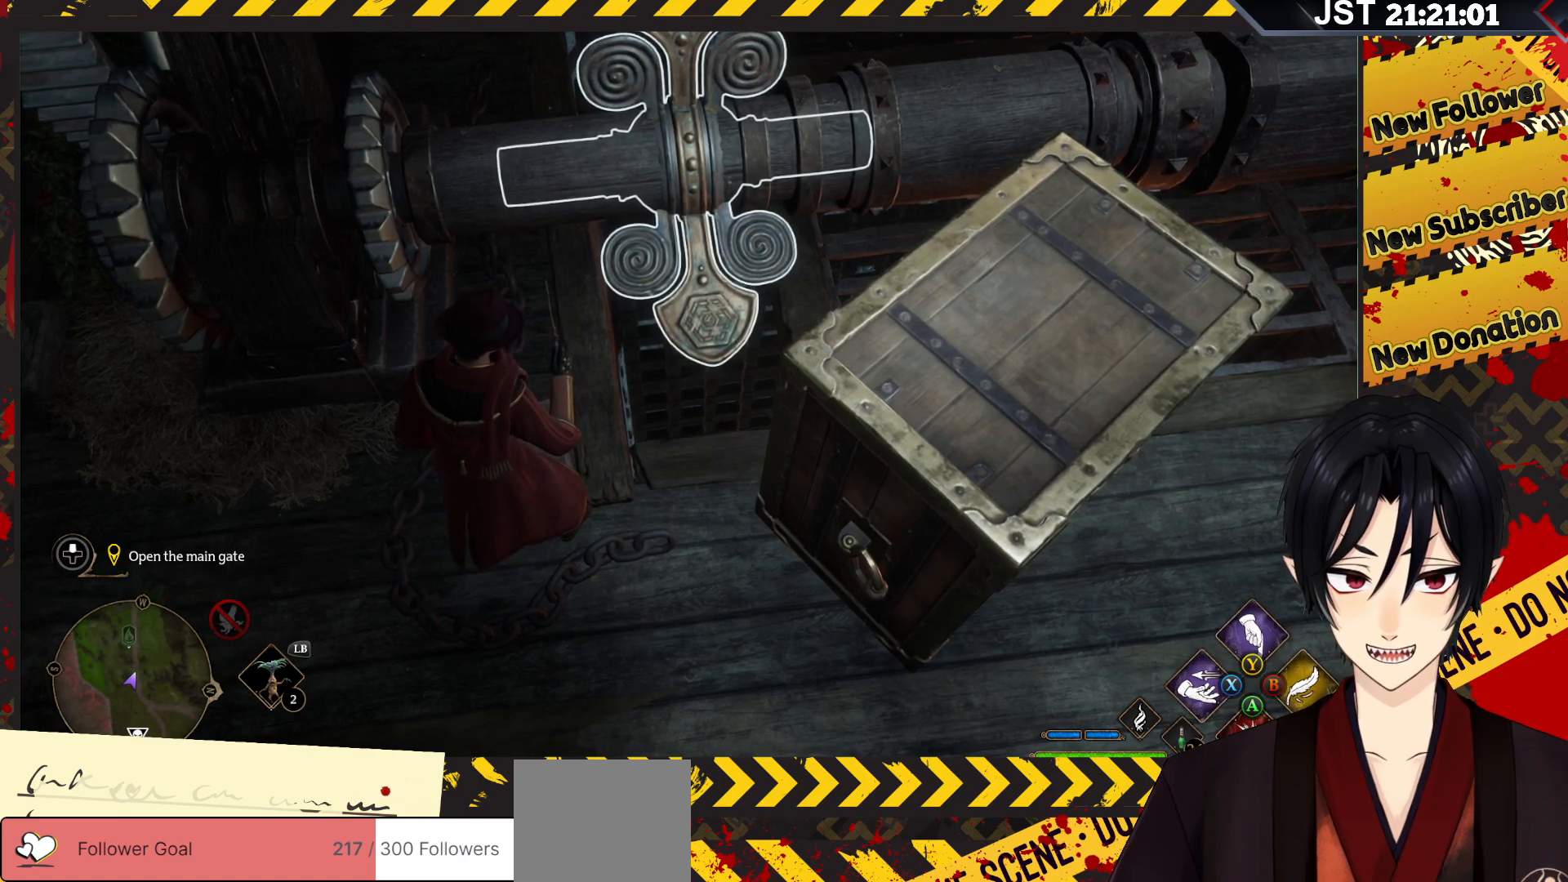
{"buttons": ["R2"], "left_stick": "center", "right_stick": "center", "events": []}
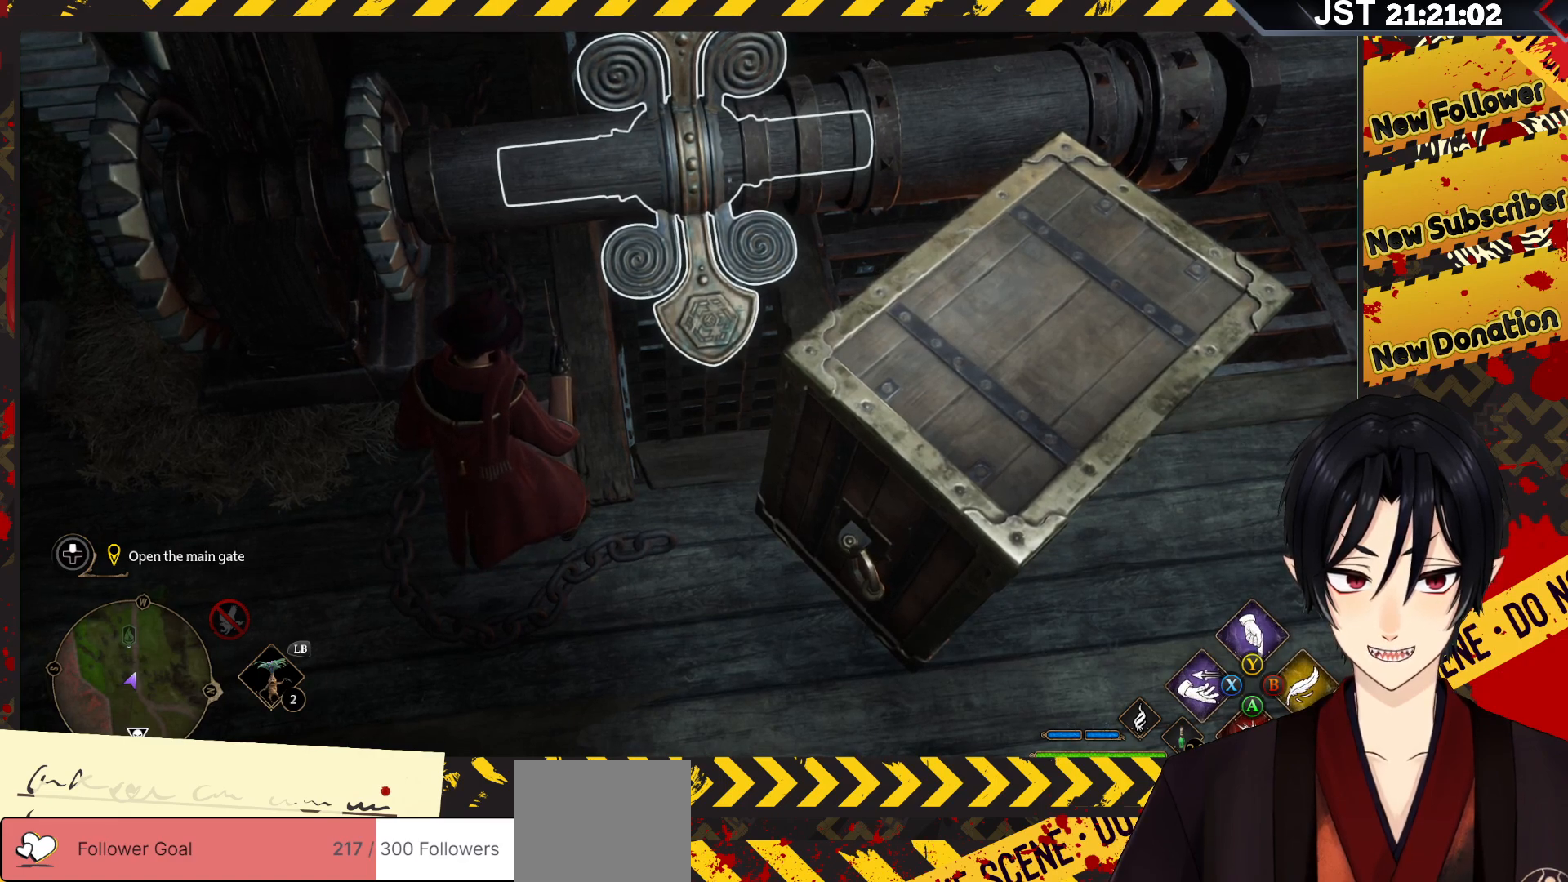
{"buttons": ["R2"], "left_stick": "center", "right_stick": "center", "events": []}
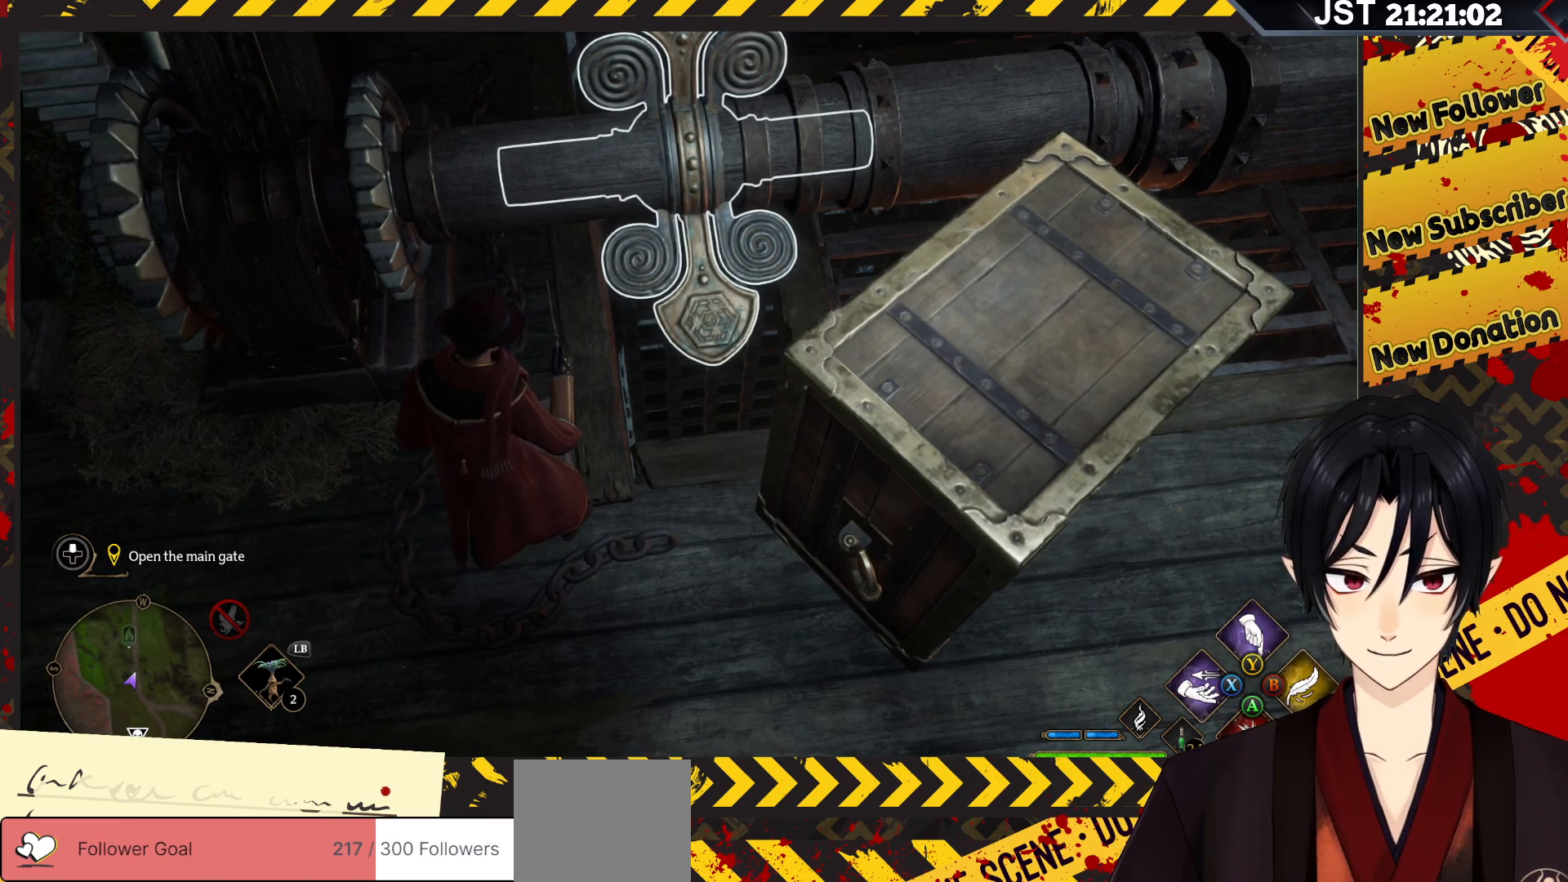
{"buttons": ["R2"], "left_stick": "center", "right_stick": "center", "events": []}
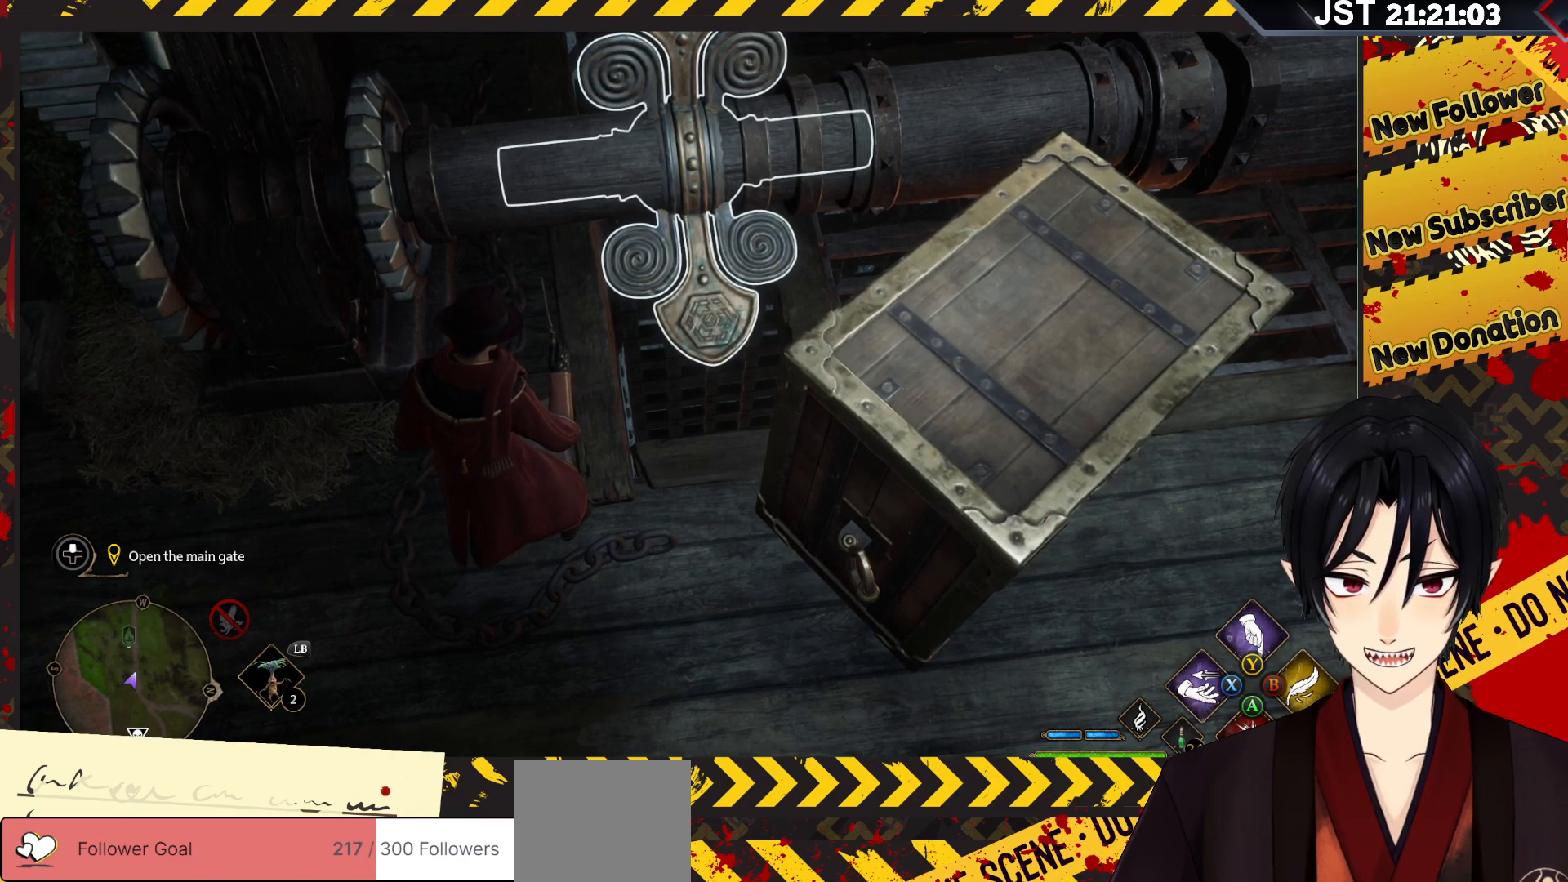
{"buttons": ["R2"], "left_stick": "center", "right_stick": "center", "events": [[183, "DPAD_RIGHT", "down"], [317, "DPAD_RIGHT", "up"]]}
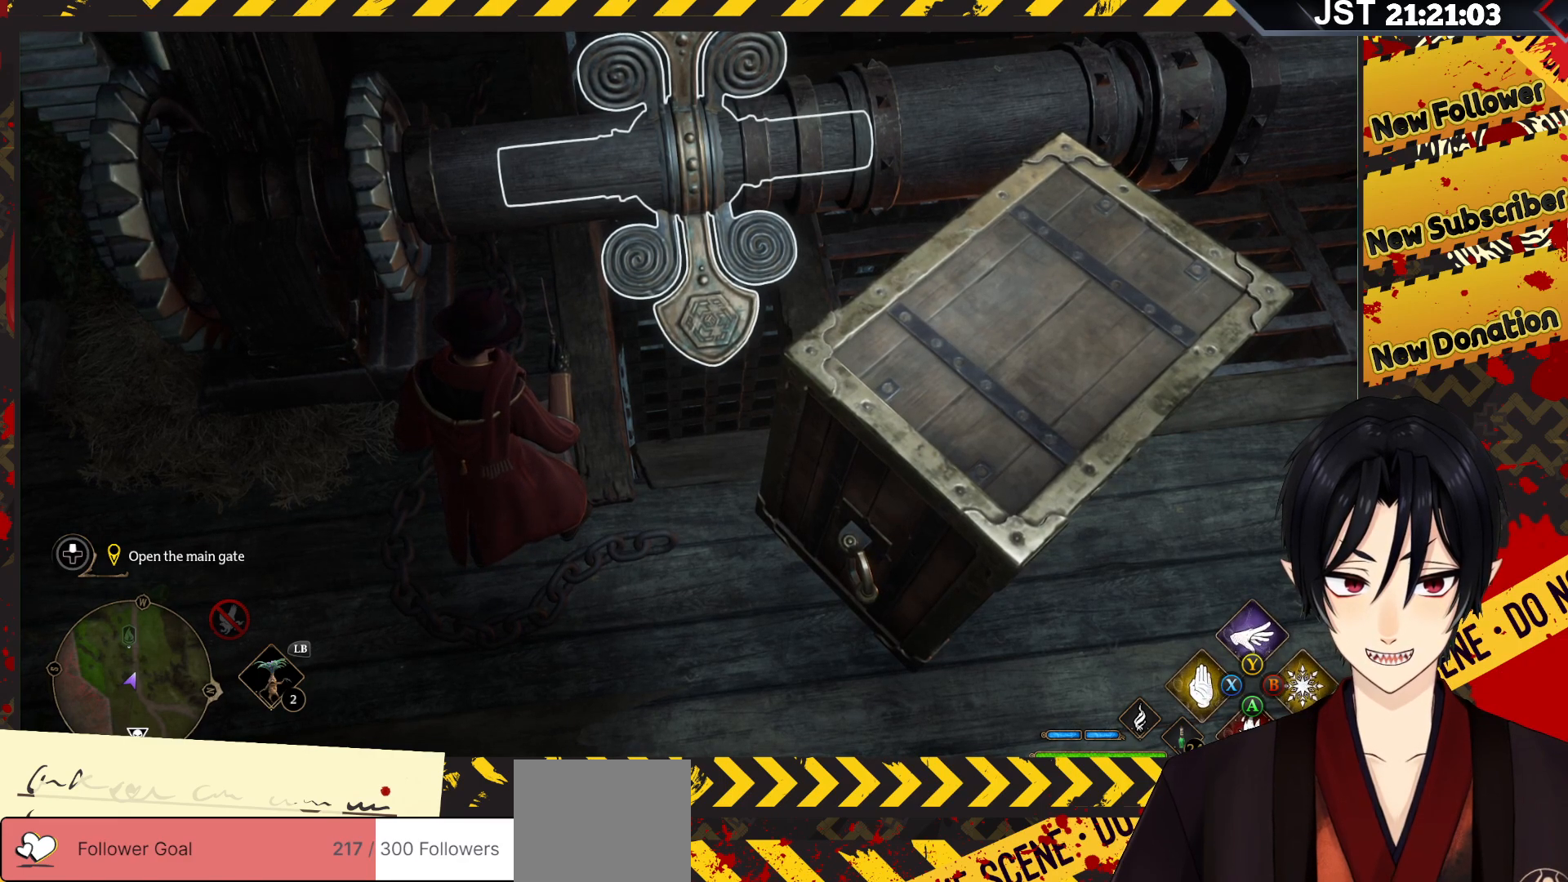
{"buttons": [], "left_stick": "center", "right_stick": "center", "events": [[150, "R2", "up"]]}
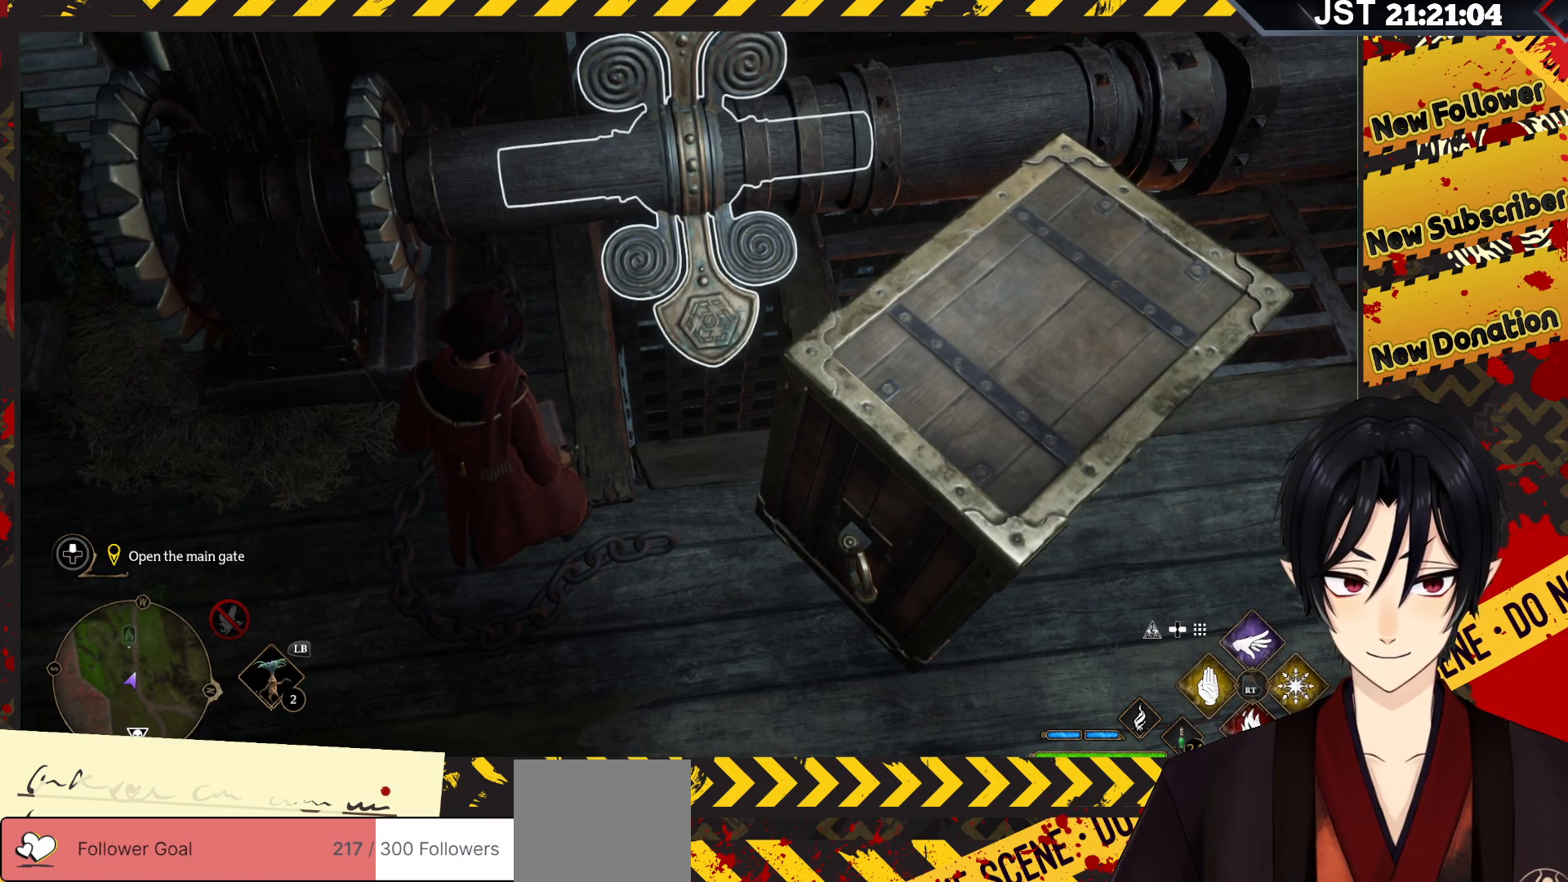
{"buttons": ["R2"], "left_stick": "center", "right_stick": "center", "events": [[300, "R2", "down"]]}
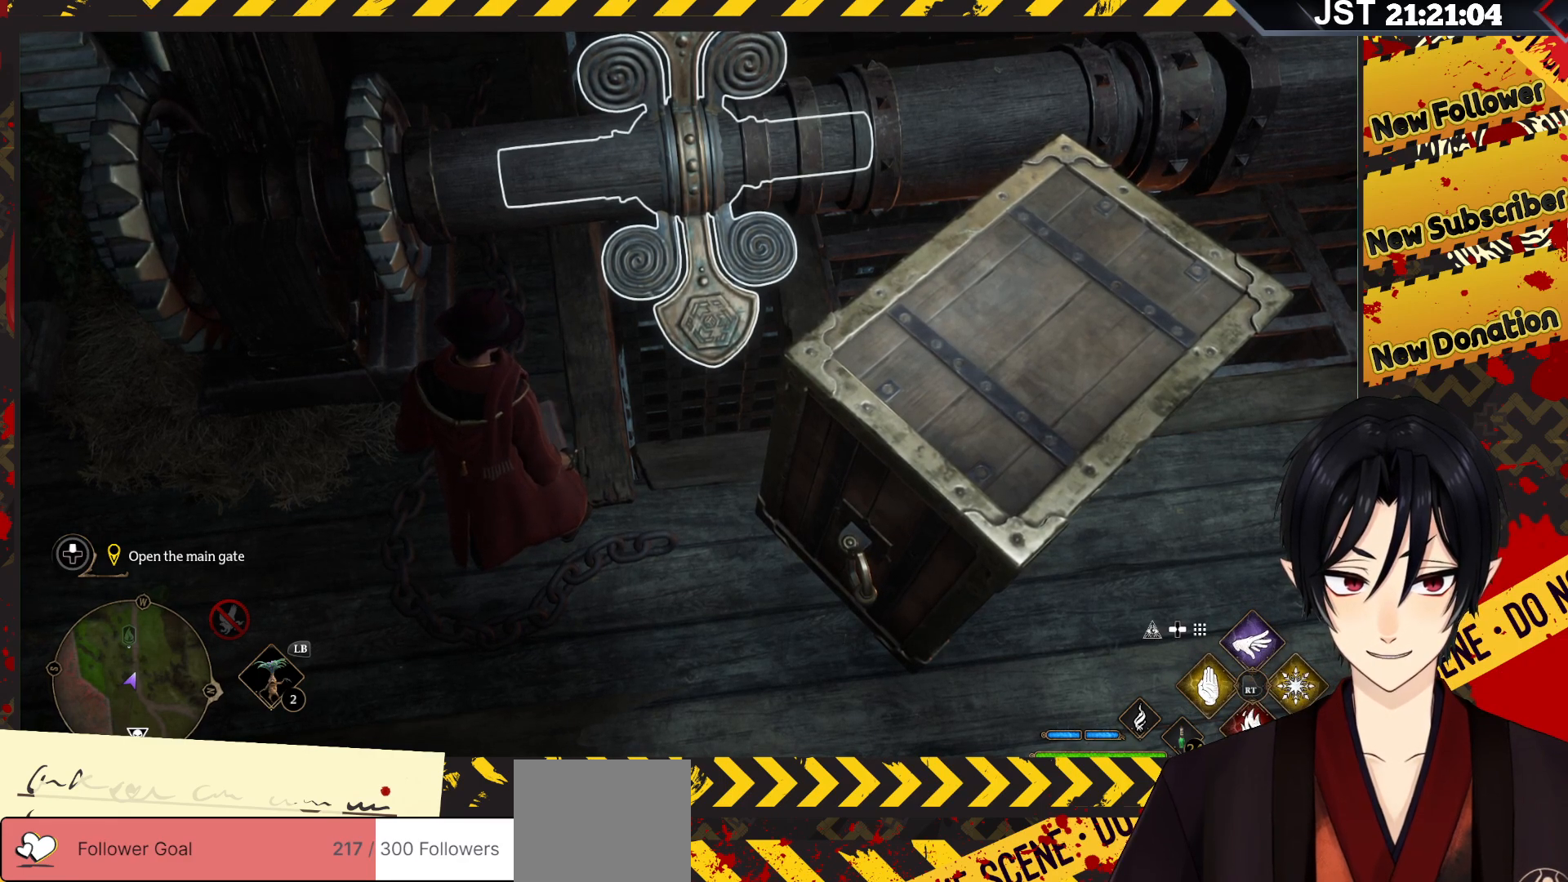
{"buttons": [], "left_stick": "center", "right_stick": "center", "events": [[50, "R2", "up"], [217, "DPAD_RIGHT", "down"], [333, "DPAD_RIGHT", "up"]]}
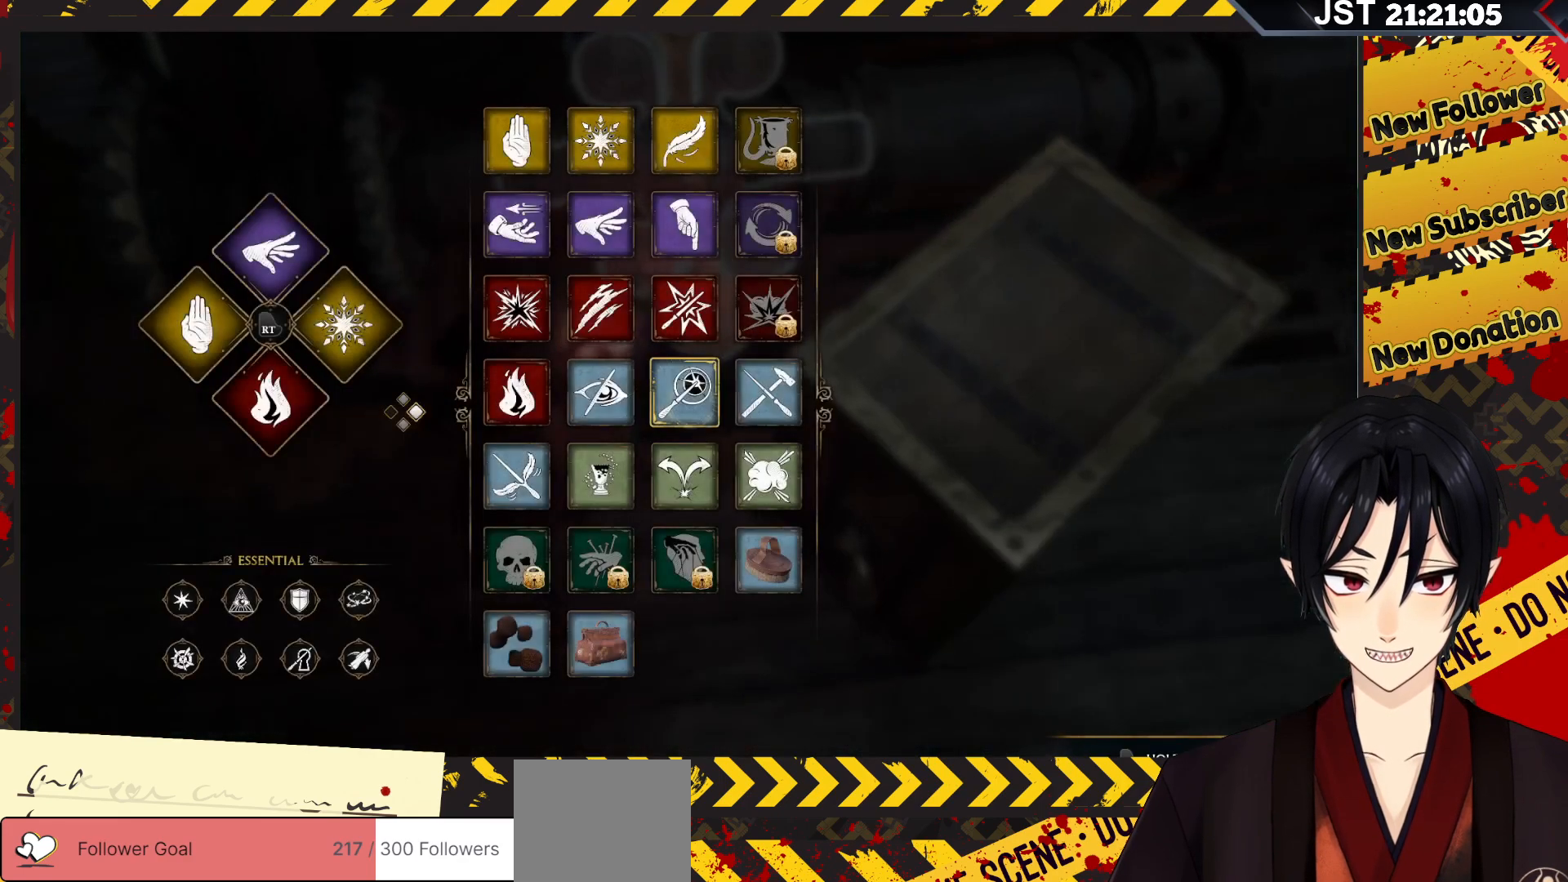
{"buttons": [], "left_stick": "center", "right_stick": "center", "events": []}
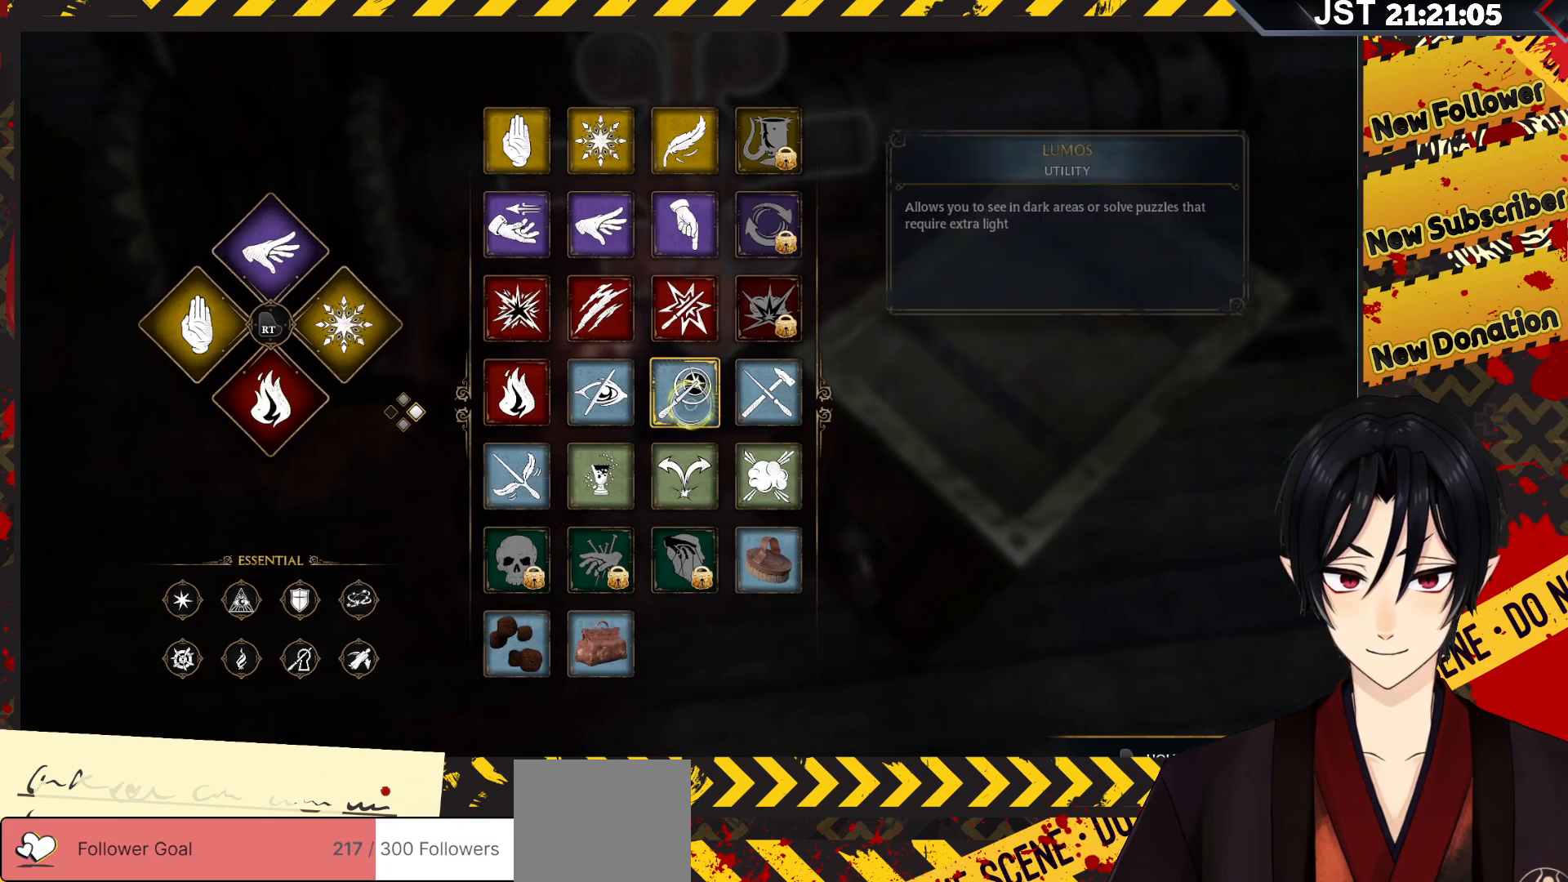
{"buttons": [], "left_stick": "center", "right_stick": "center", "events": []}
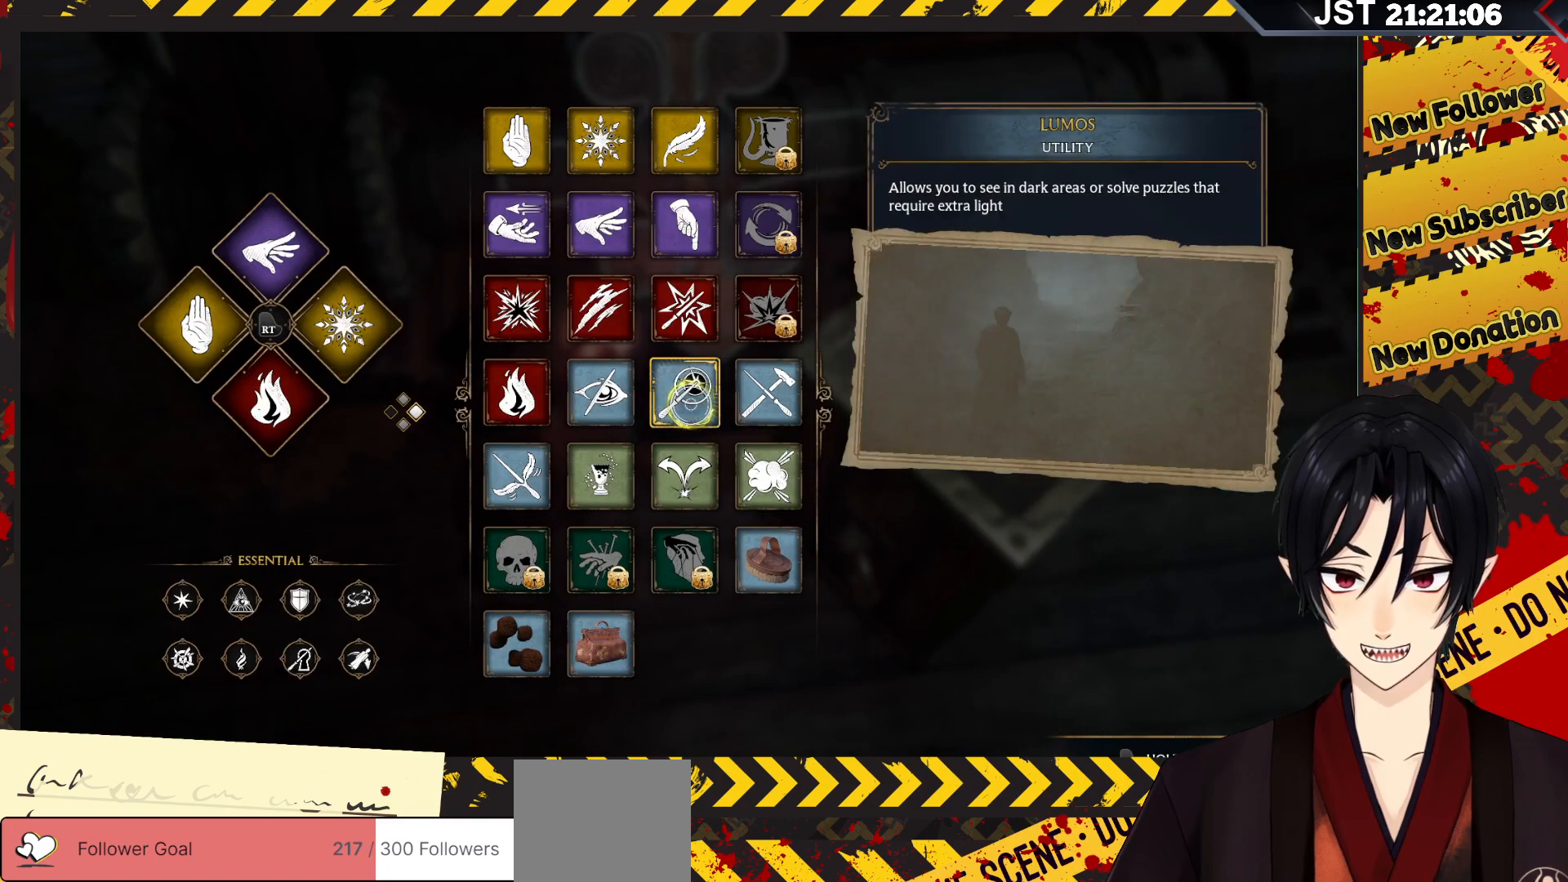
{"buttons": [], "left_stick": "left", "right_stick": "center", "events": [[133, "left_stick", "left"]]}
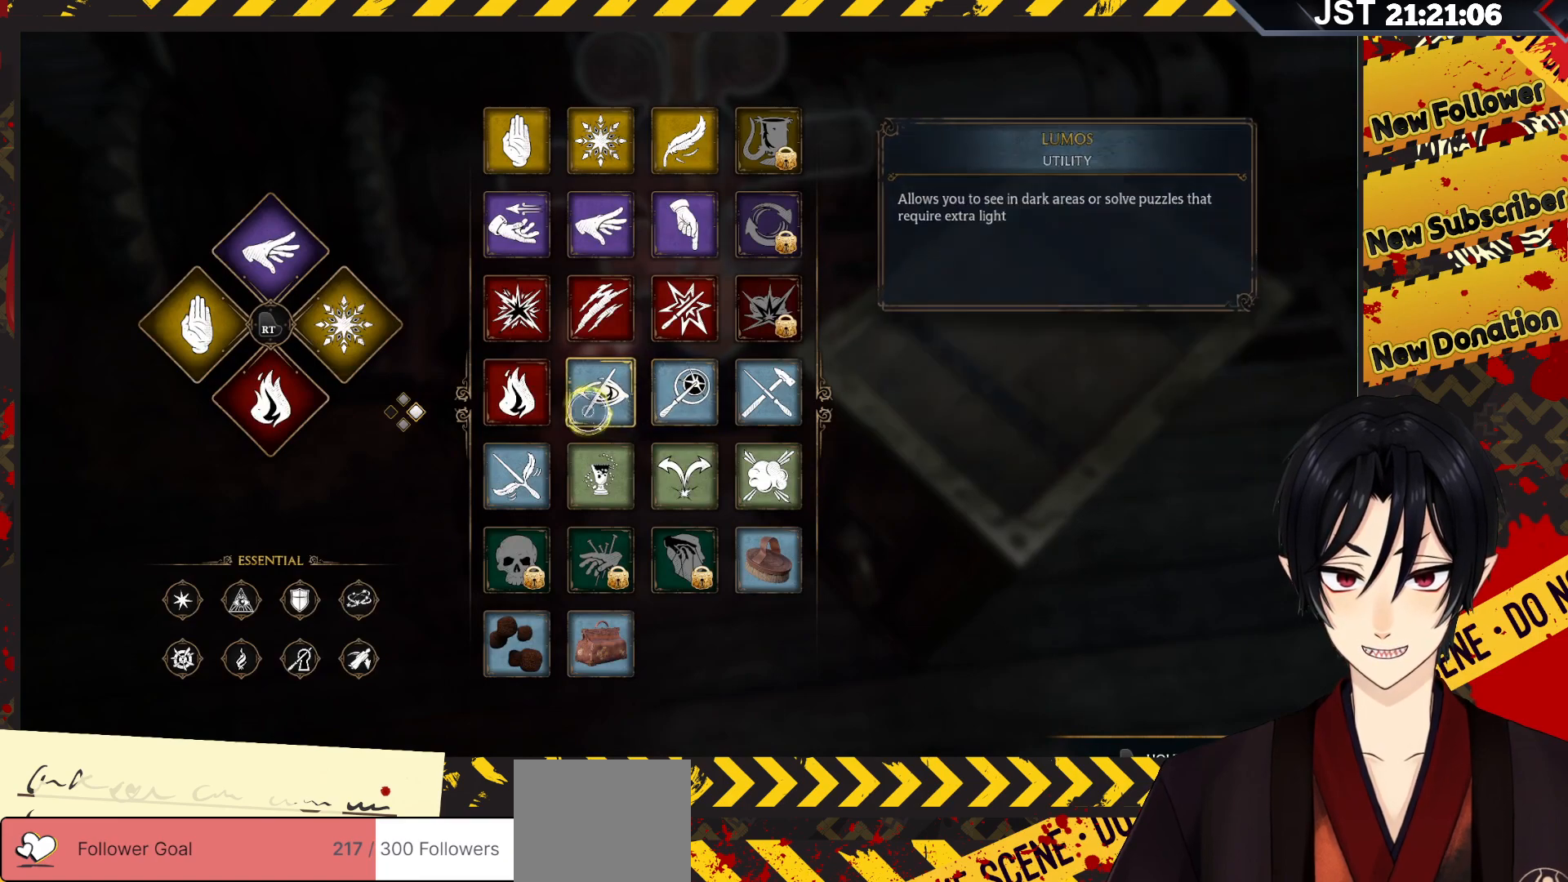
{"buttons": [], "left_stick": "up", "right_stick": "center", "events": [[83, "left_stick", "up-left"], [483, "left_stick", "up"]]}